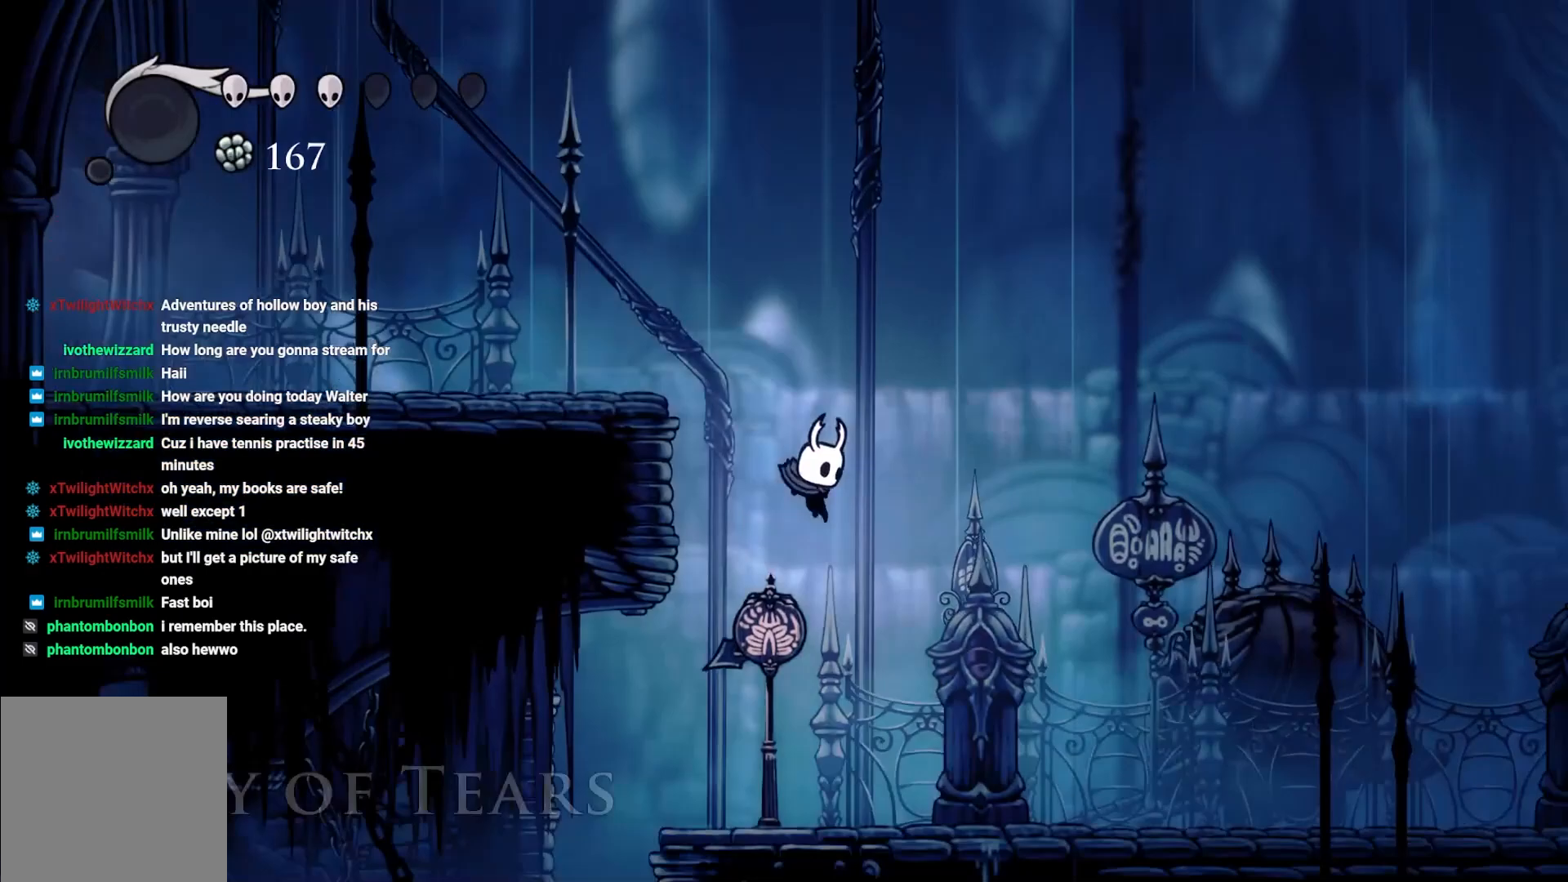
Gameplay with a controller (Xbox layout); each line is a JSON object with the inputs held at the frame after it. "events" lists button and stick changes between this image and that frame as [ms after this image, input, new state], when the widget could be followed in between.
{"buttons": ["L1"], "left_stick": "center", "right_stick": "center", "events": [[183, "left_stick", "center"], [217, "L1", "down"]]}
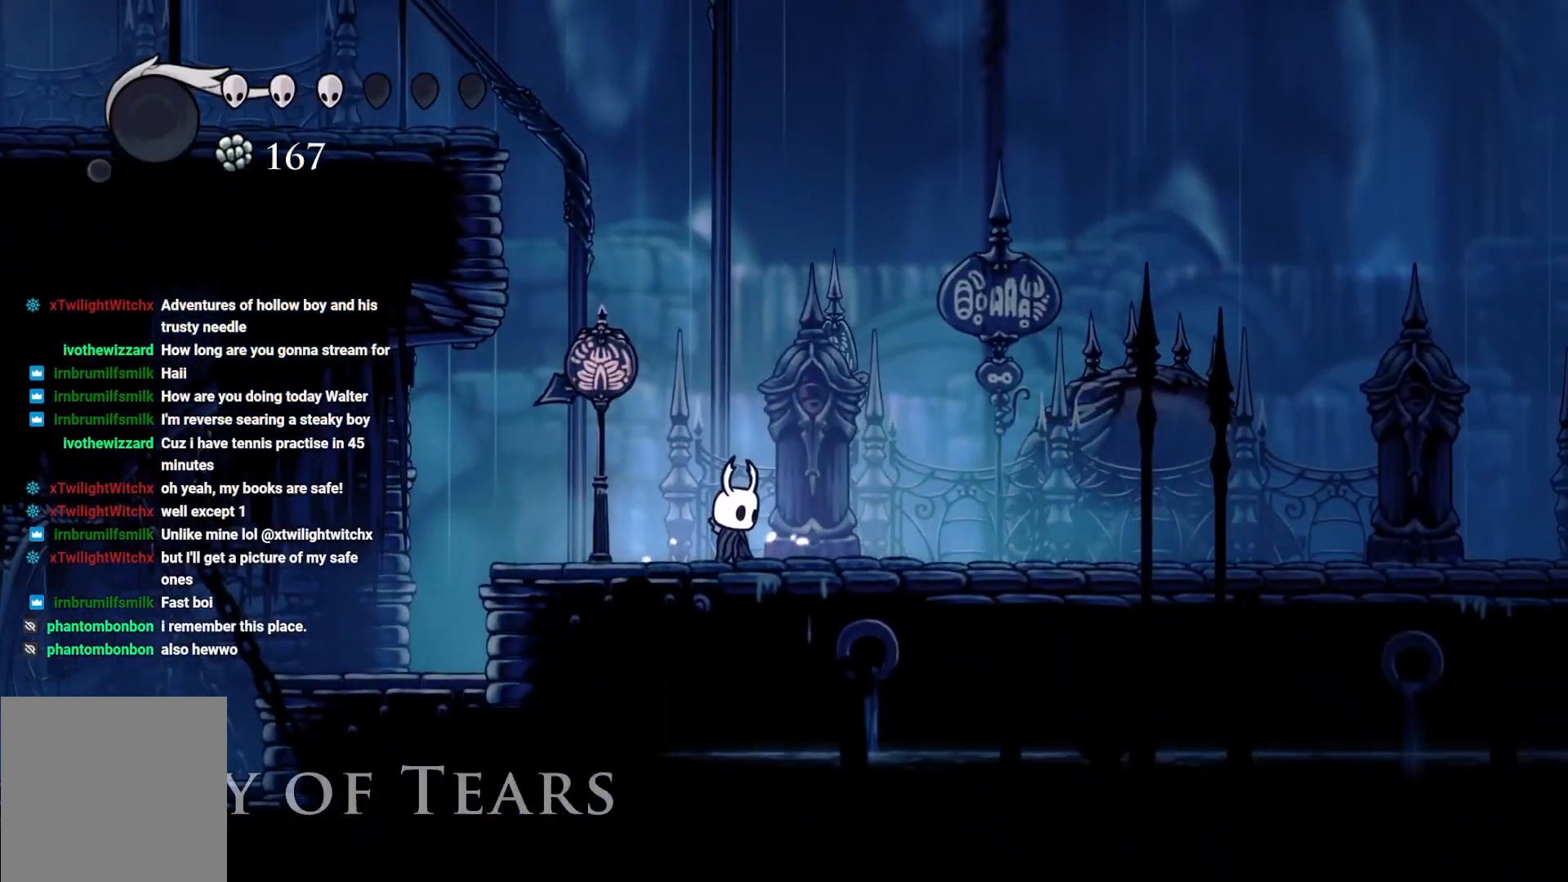
{"buttons": ["L1"], "left_stick": "center", "right_stick": "center", "events": [[250, "L1", "up"], [367, "L1", "down"]]}
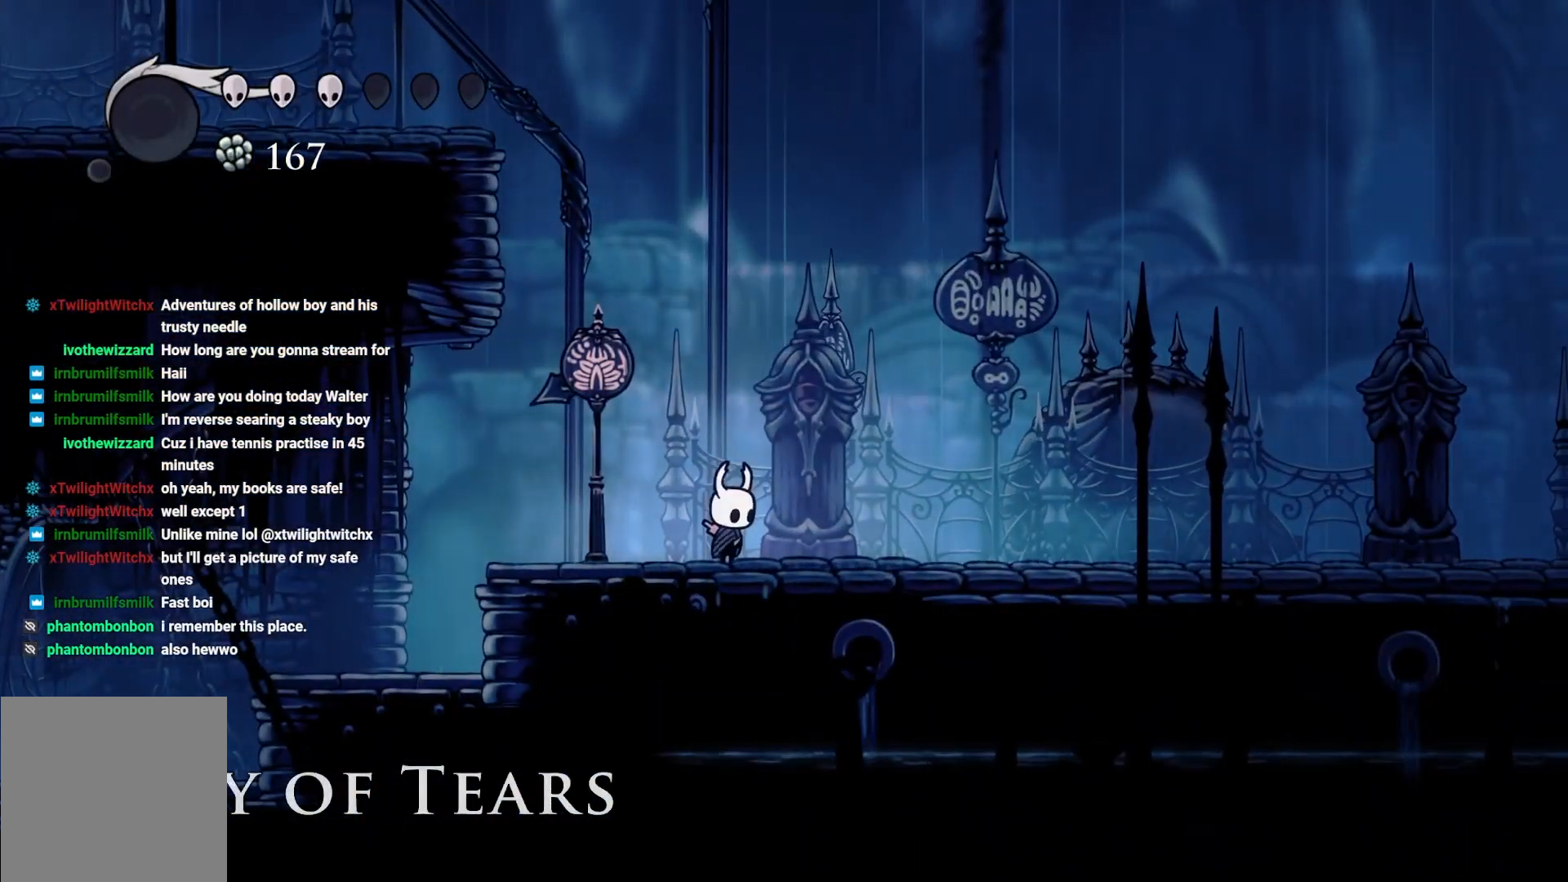
{"buttons": ["L1"], "left_stick": "center", "right_stick": "center"}
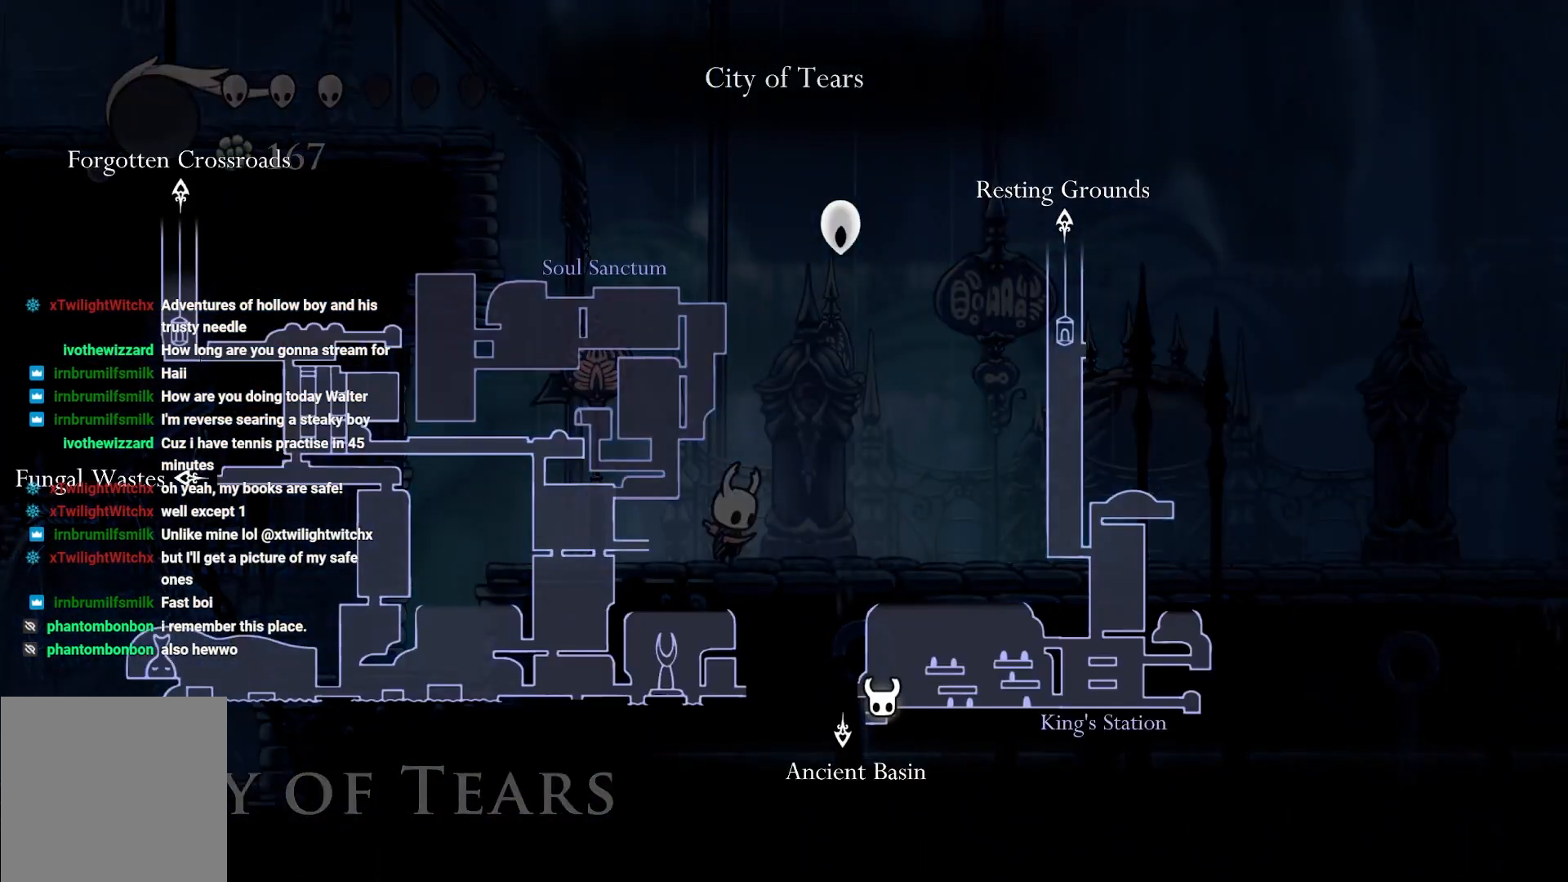
{"buttons": ["L1"], "left_stick": "center", "right_stick": "center", "events": []}
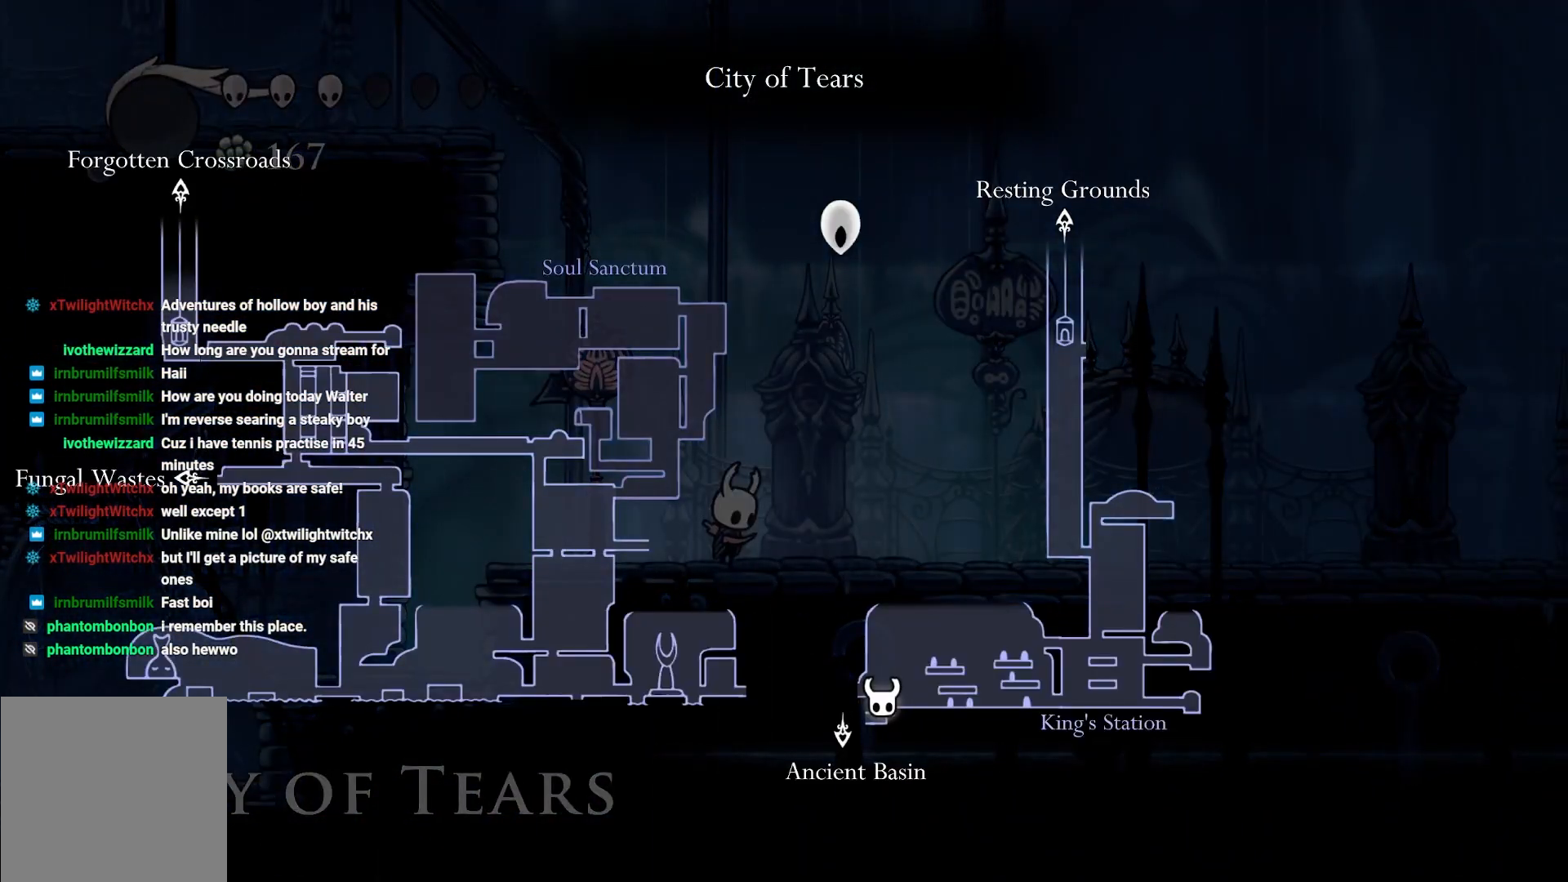
{"buttons": ["L1"], "left_stick": "center", "right_stick": "center", "events": []}
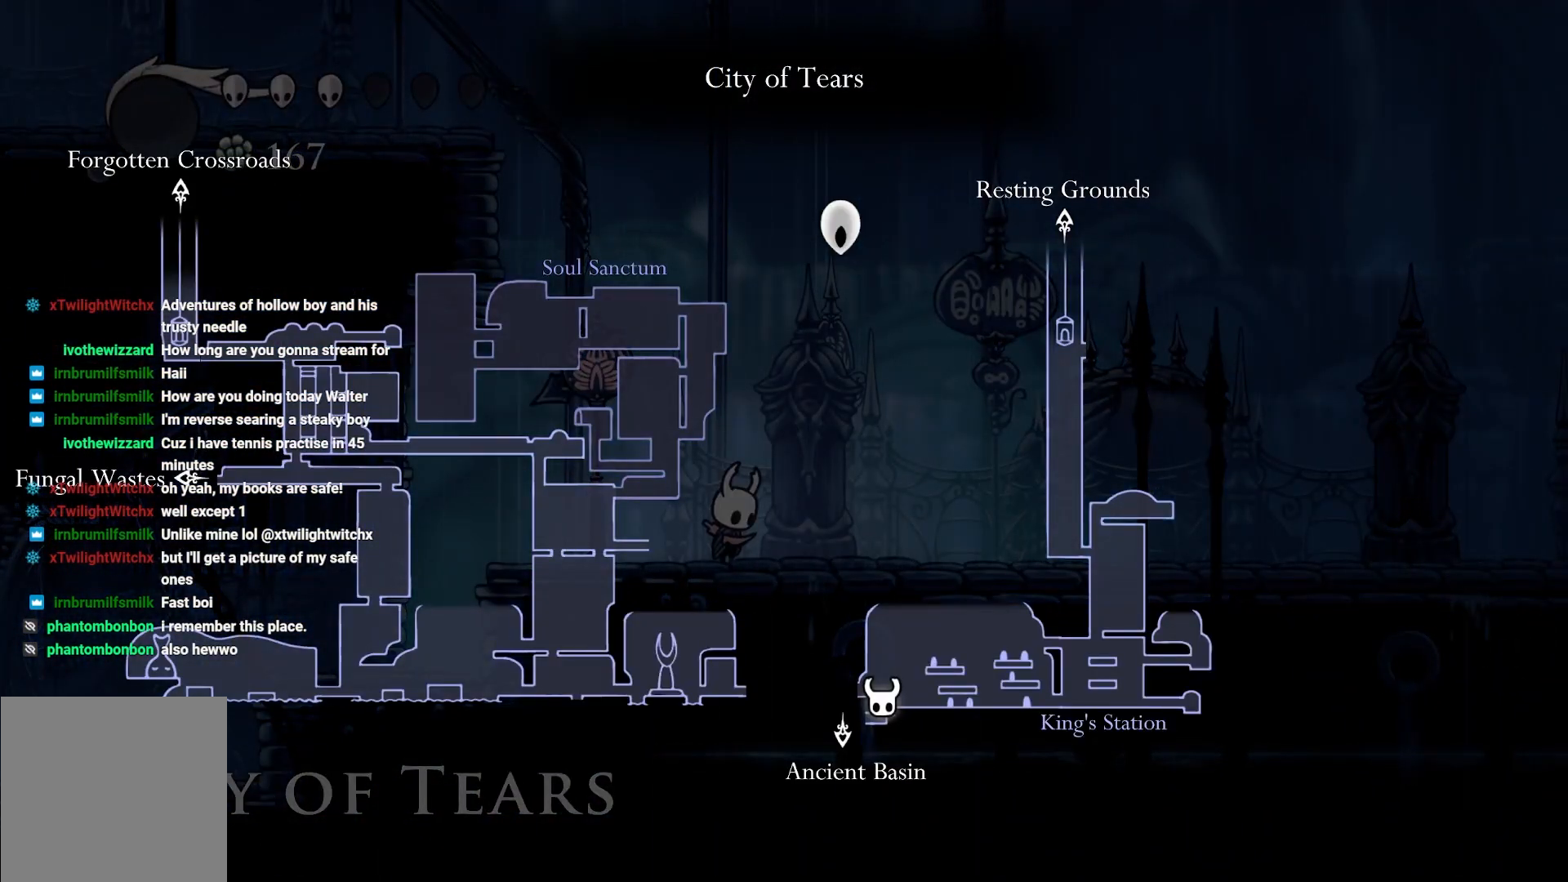
{"buttons": ["L1"], "left_stick": "center", "right_stick": "center", "events": []}
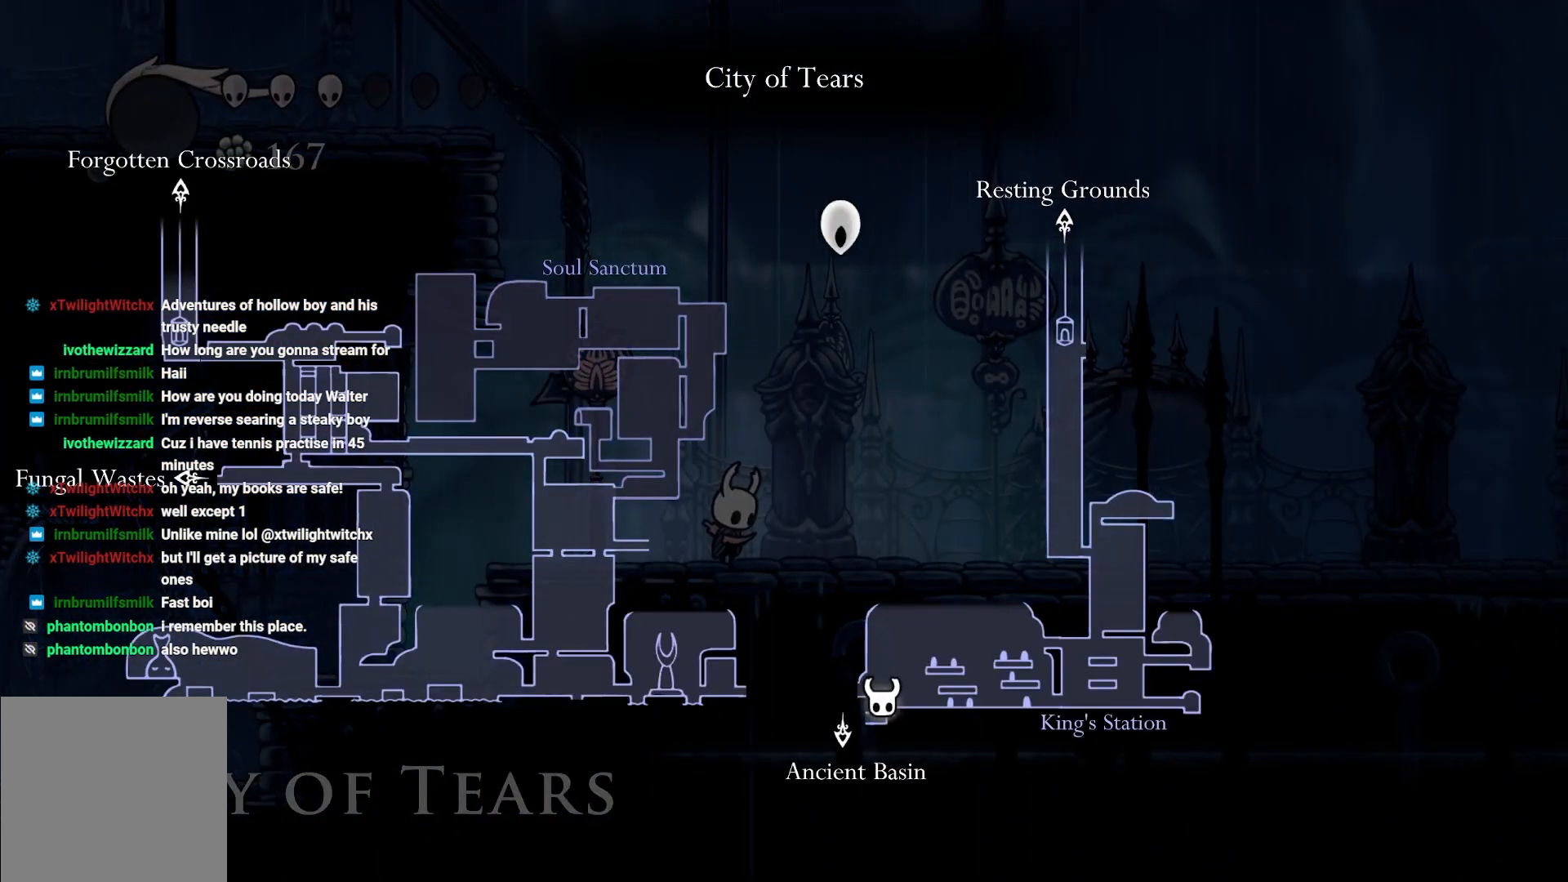
{"buttons": ["L1"], "left_stick": "center", "right_stick": "center", "events": []}
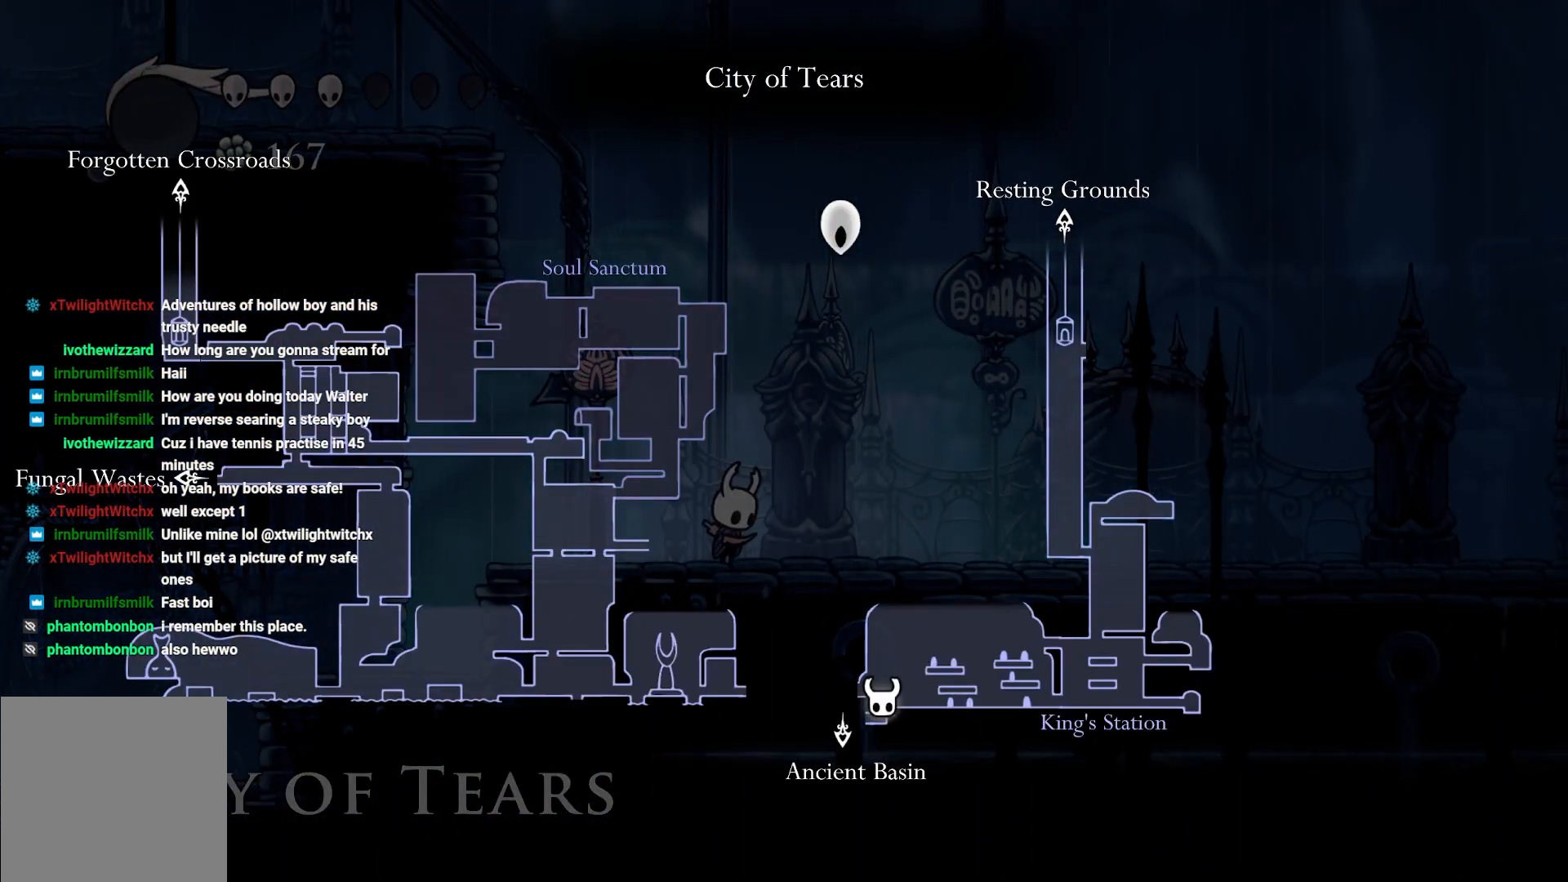
{"buttons": ["A"], "left_stick": "up", "right_stick": "center", "events": [[250, "L1", "up"], [300, "left_stick", "up"], [483, "A", "down"]]}
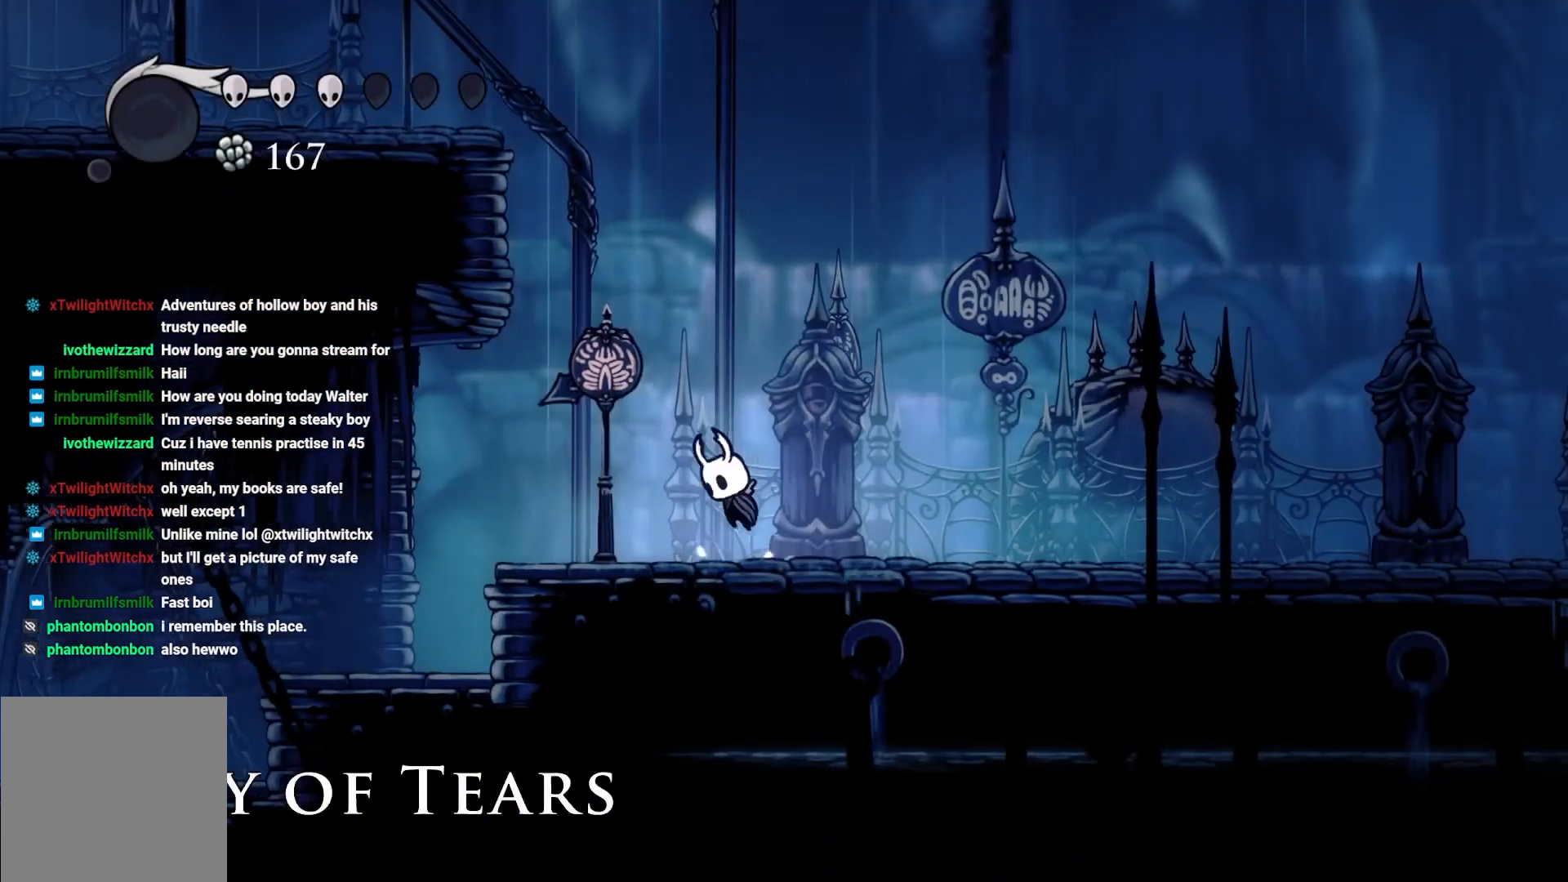
{"buttons": ["A"], "left_stick": "up-left", "right_stick": "center", "events": [[133, "left_stick", "up-left"], [233, "A", "up"], [317, "A", "down"]]}
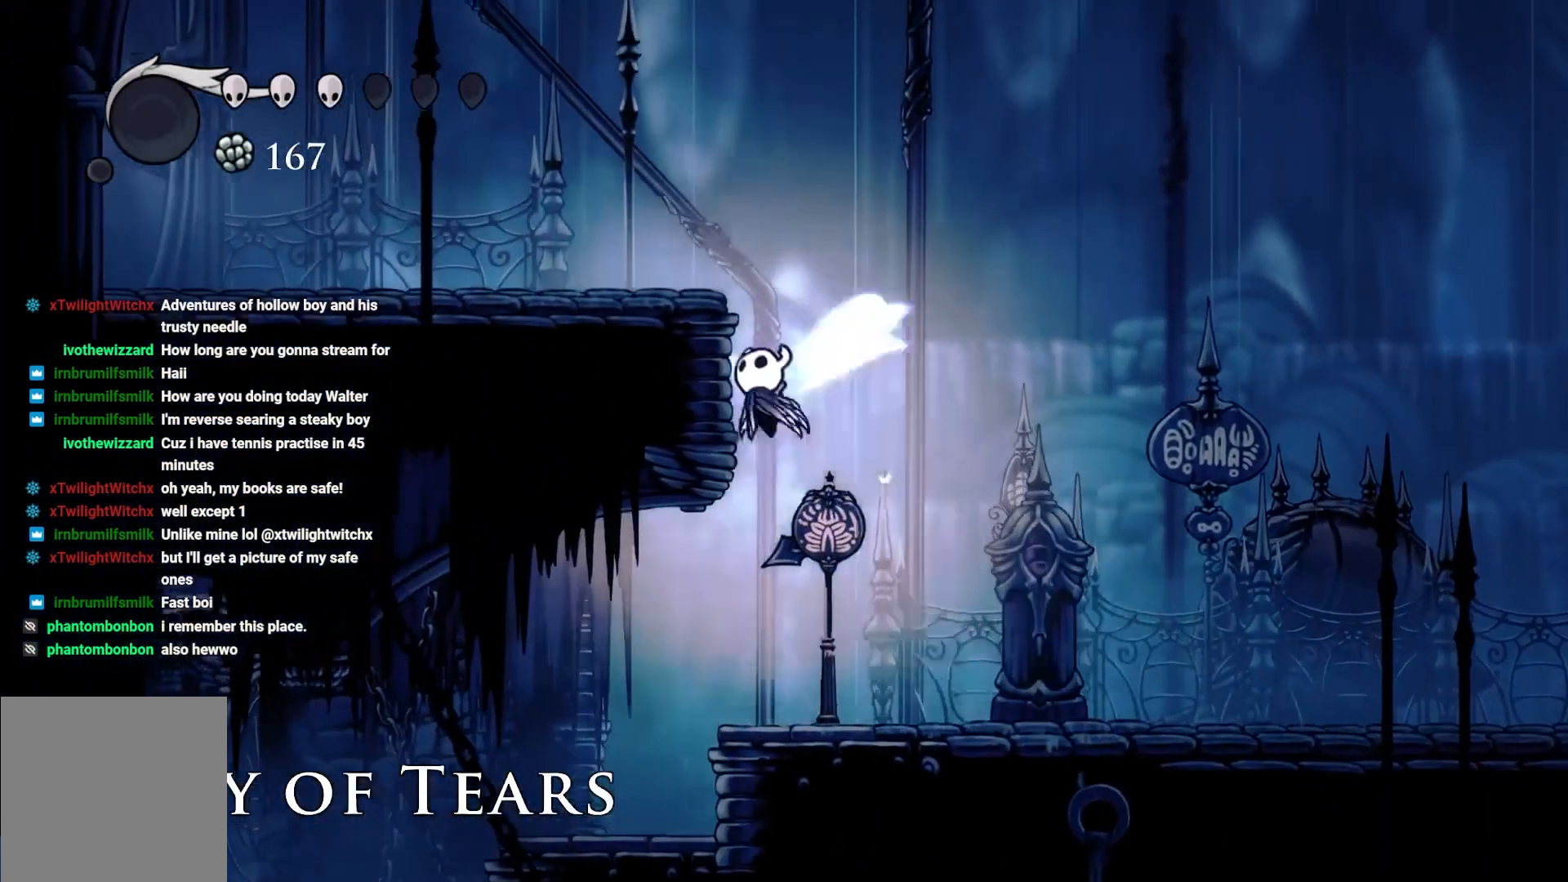
{"buttons": [], "left_stick": "left", "right_stick": "center", "events": [[250, "left_stick", "left"], [317, "A", "up"]]}
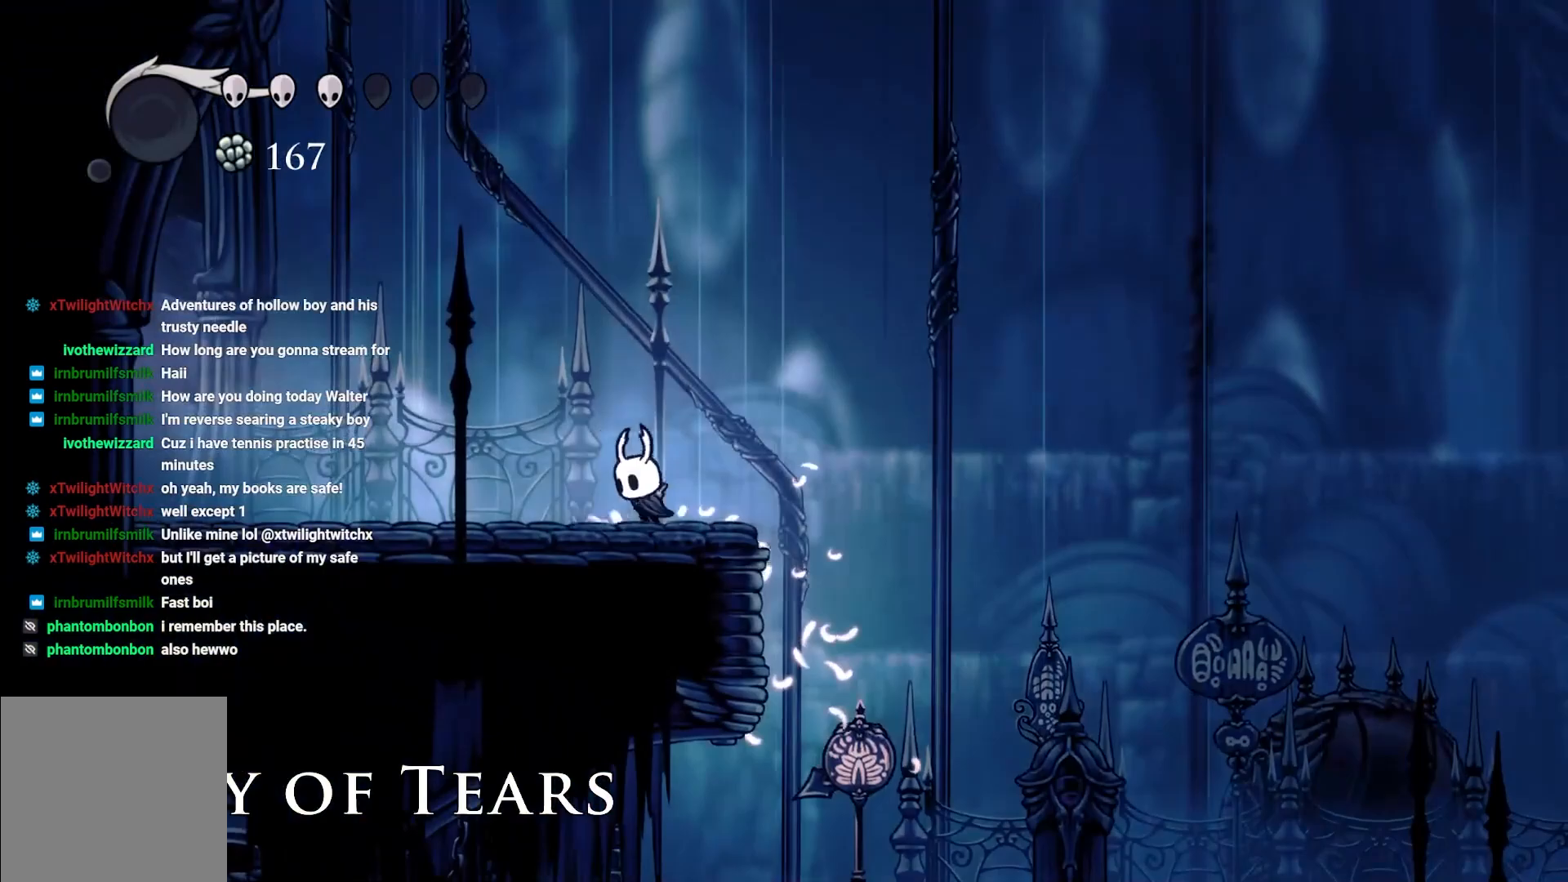
{"buttons": ["A"], "left_stick": "up-left", "right_stick": "center", "events": [[267, "A", "down"], [317, "left_stick", "up-left"]]}
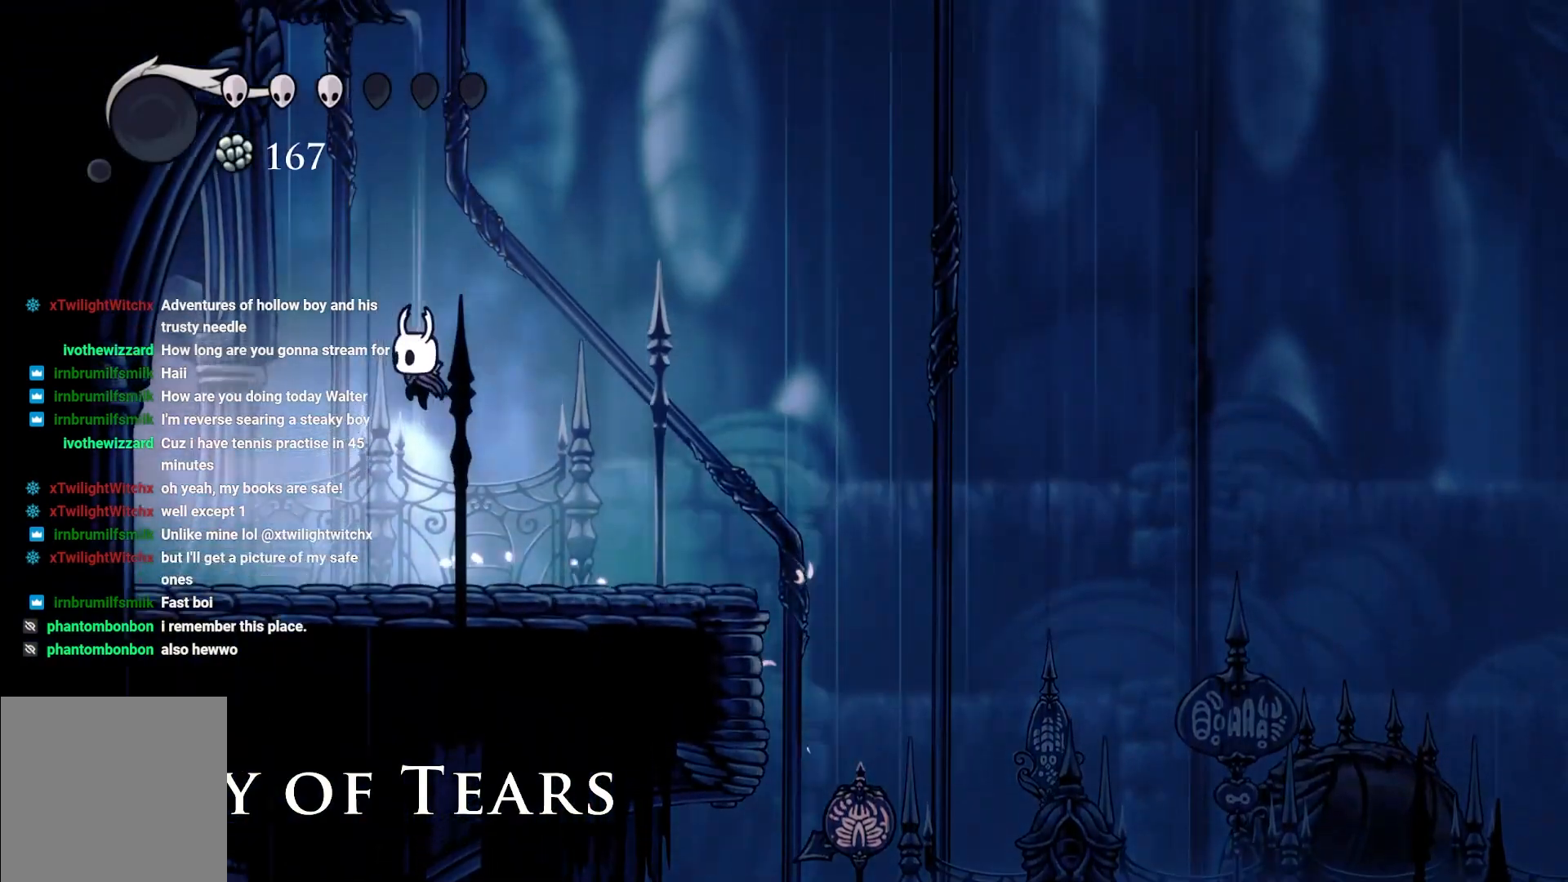
{"buttons": ["A"], "left_stick": "up-left", "right_stick": "center", "events": [[133, "left_stick", "up"], [150, "A", "up"], [283, "A", "down"], [433, "left_stick", "up-left"]]}
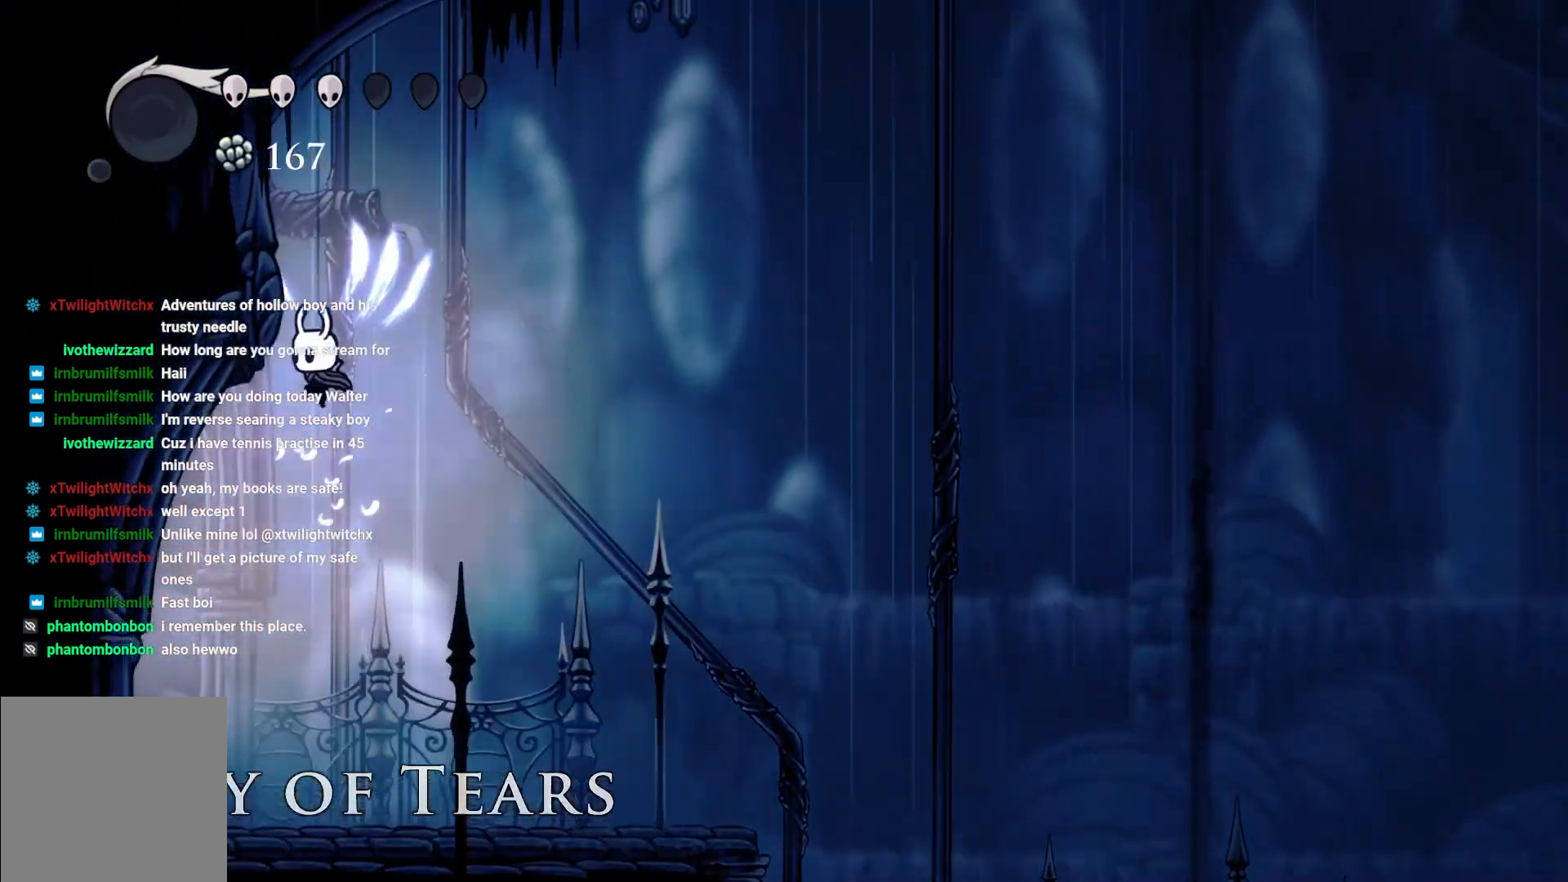
{"buttons": ["A"], "left_stick": "up-left", "right_stick": "center", "events": [[283, "A", "up"], [367, "A", "down"]]}
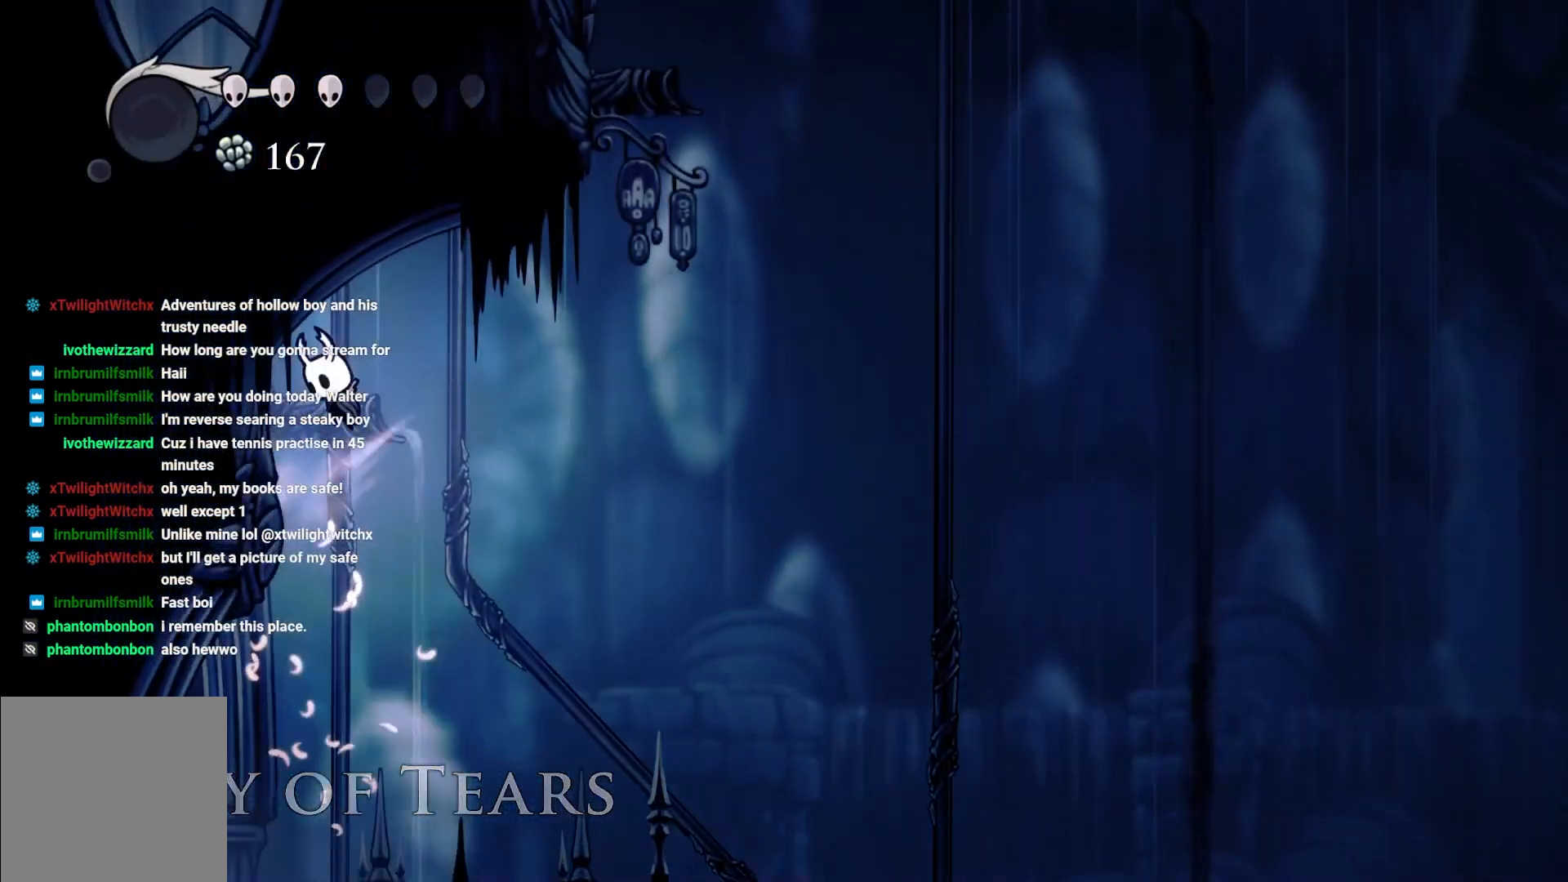
{"buttons": ["A"], "left_stick": "up-right", "right_stick": "center", "events": [[233, "A", "up"], [383, "A", "down"], [500, "left_stick", "up-right"]]}
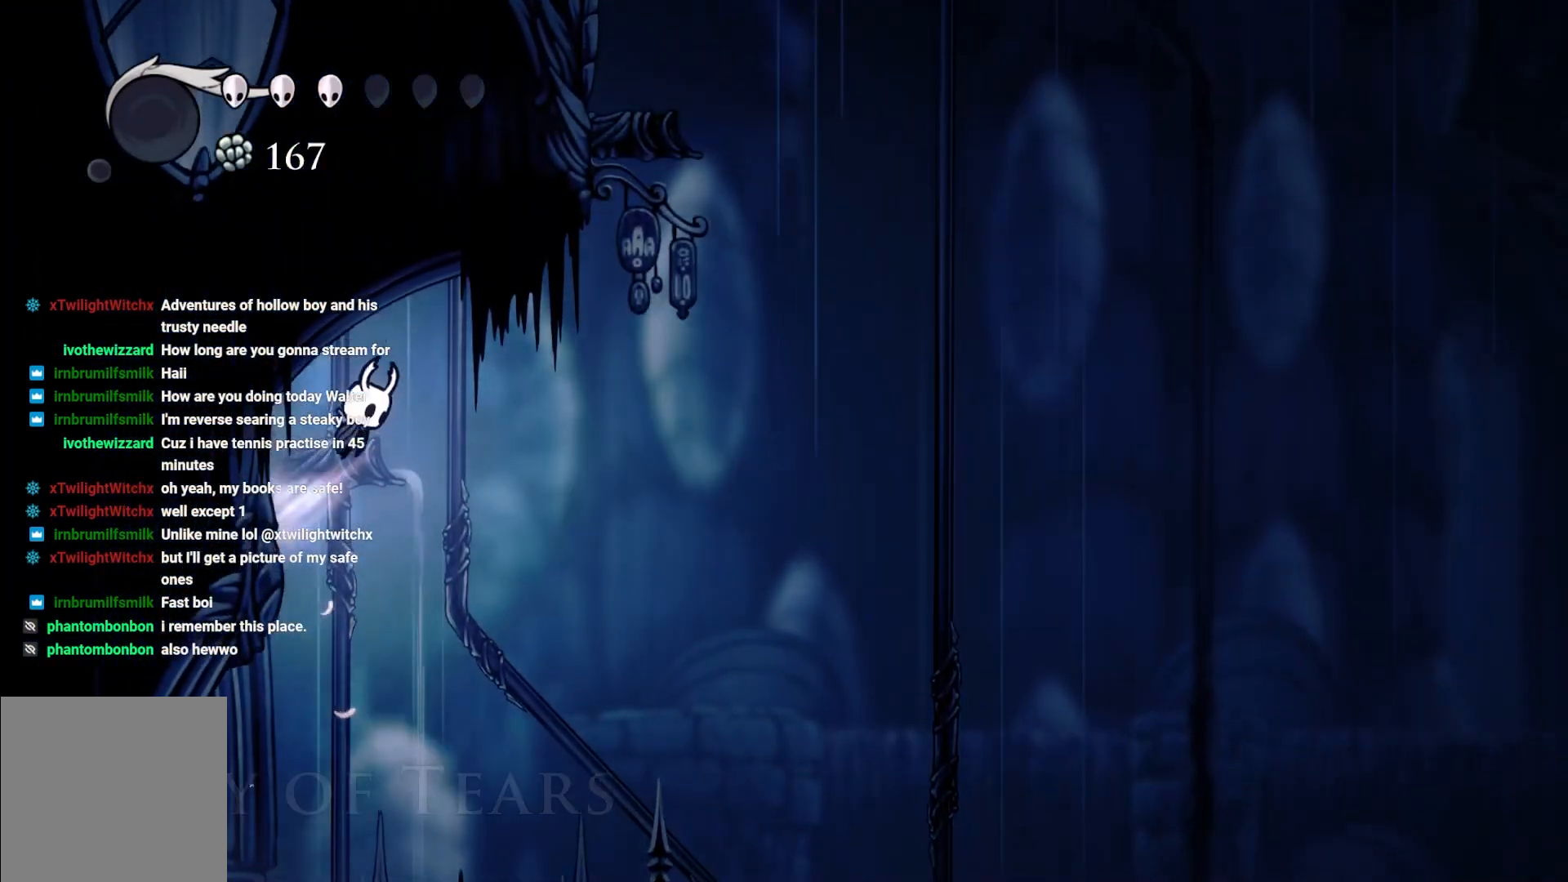
{"buttons": ["A"], "left_stick": "up-right", "right_stick": "center", "events": [[217, "A", "up"], [367, "A", "down"]]}
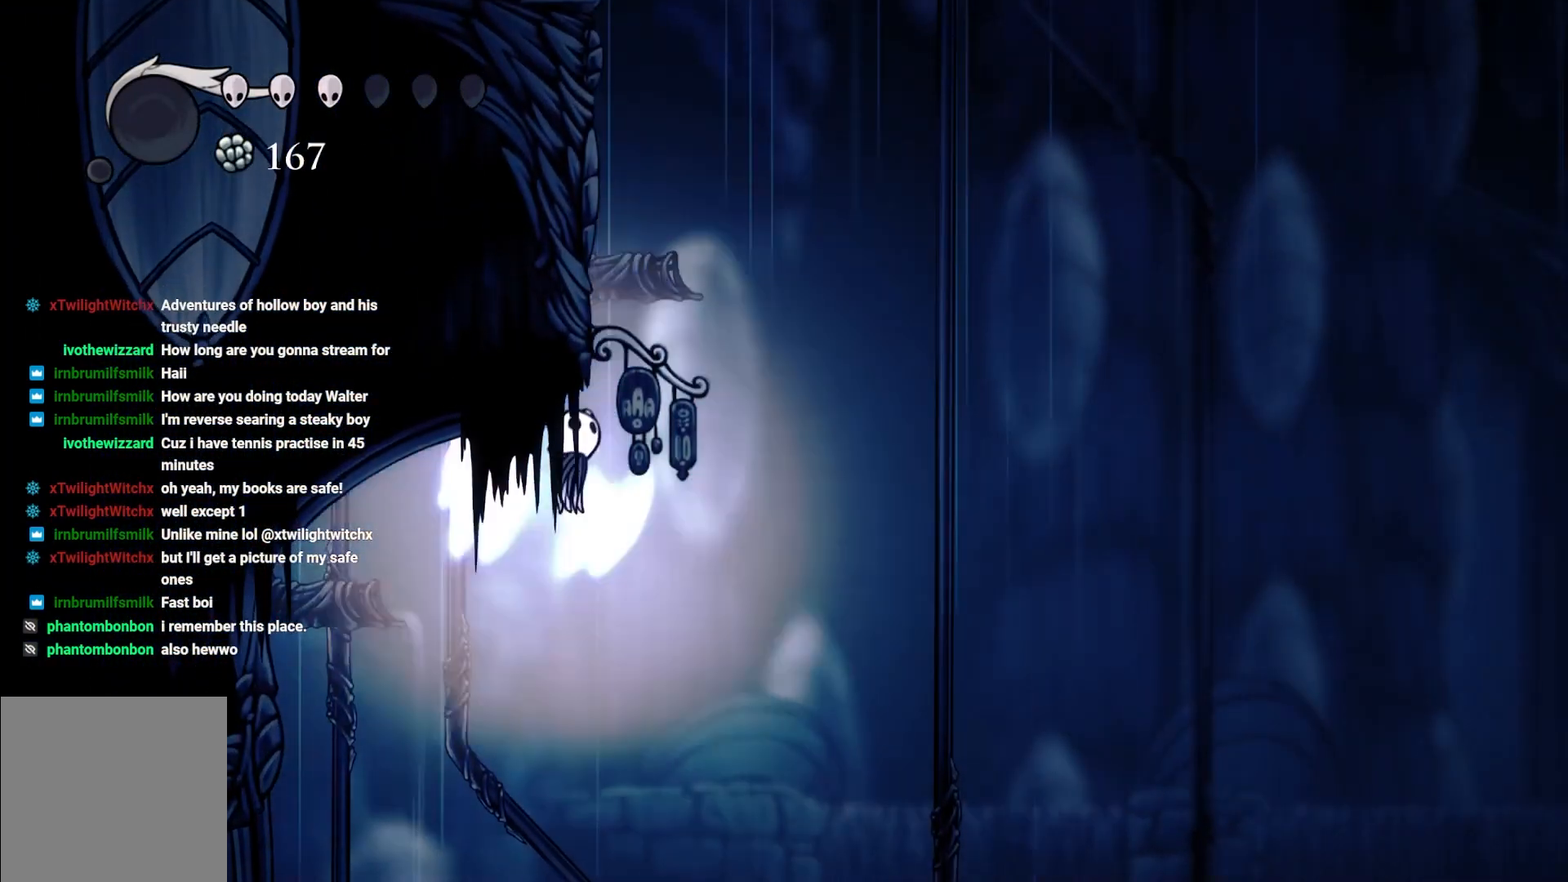
{"buttons": ["A"], "left_stick": "up-left", "right_stick": "center", "events": [[217, "left_stick", "up-left"], [400, "A", "up"], [500, "A", "down"]]}
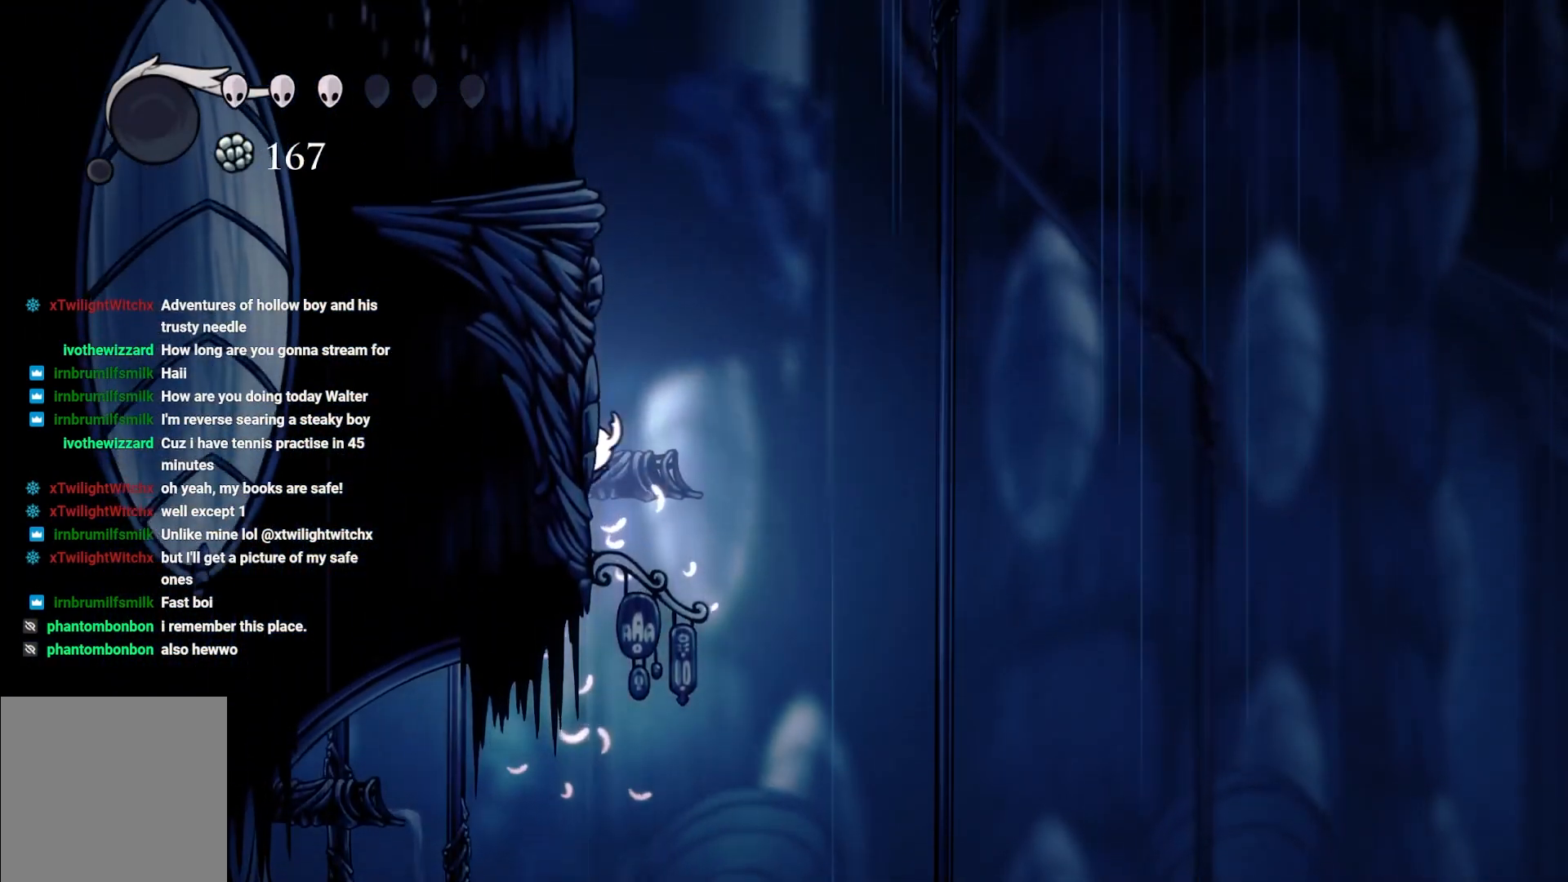
{"buttons": ["A"], "left_stick": "up-left", "right_stick": "center", "events": [[300, "A", "up"], [383, "A", "down"]]}
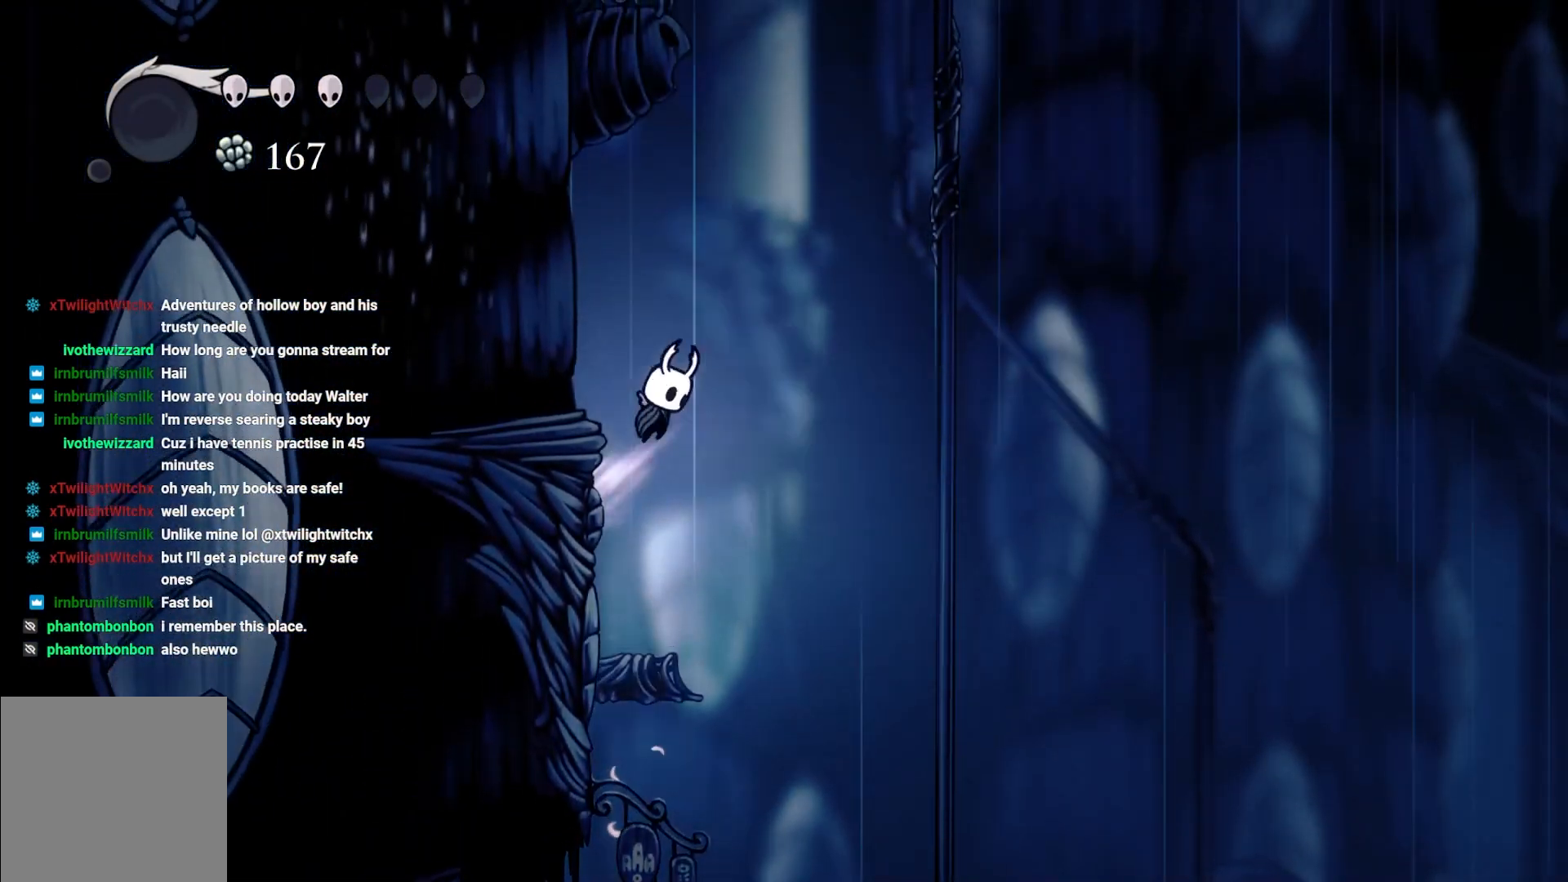
{"buttons": ["A"], "left_stick": "up-left", "right_stick": "center", "events": [[200, "A", "up"], [283, "A", "down"]]}
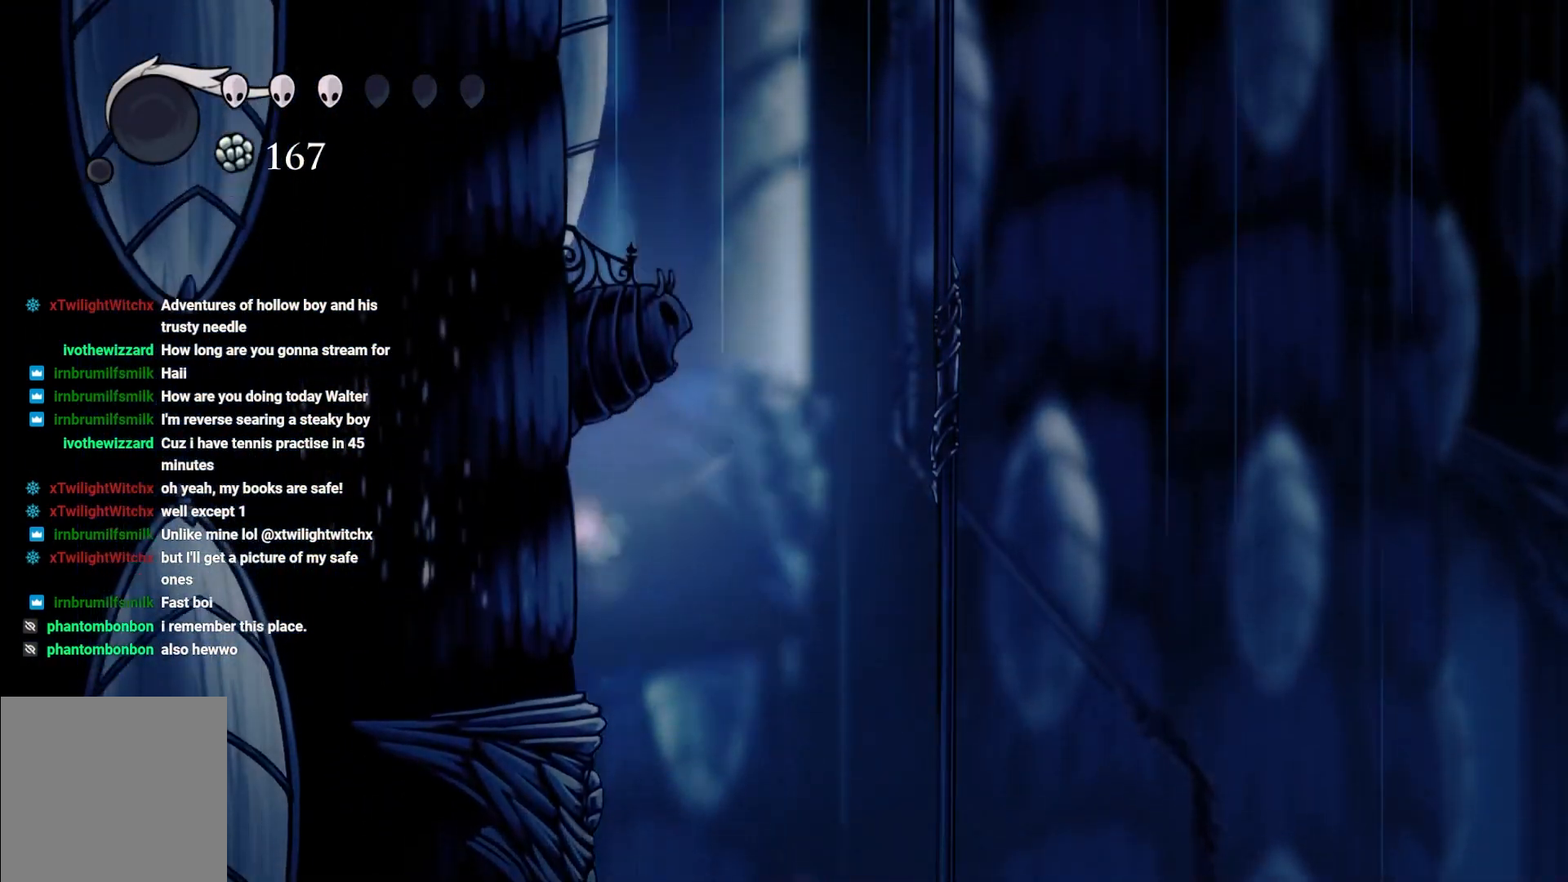
{"buttons": ["A"], "left_stick": "up-left", "right_stick": "center", "events": [[33, "A", "up"], [283, "A", "down"]]}
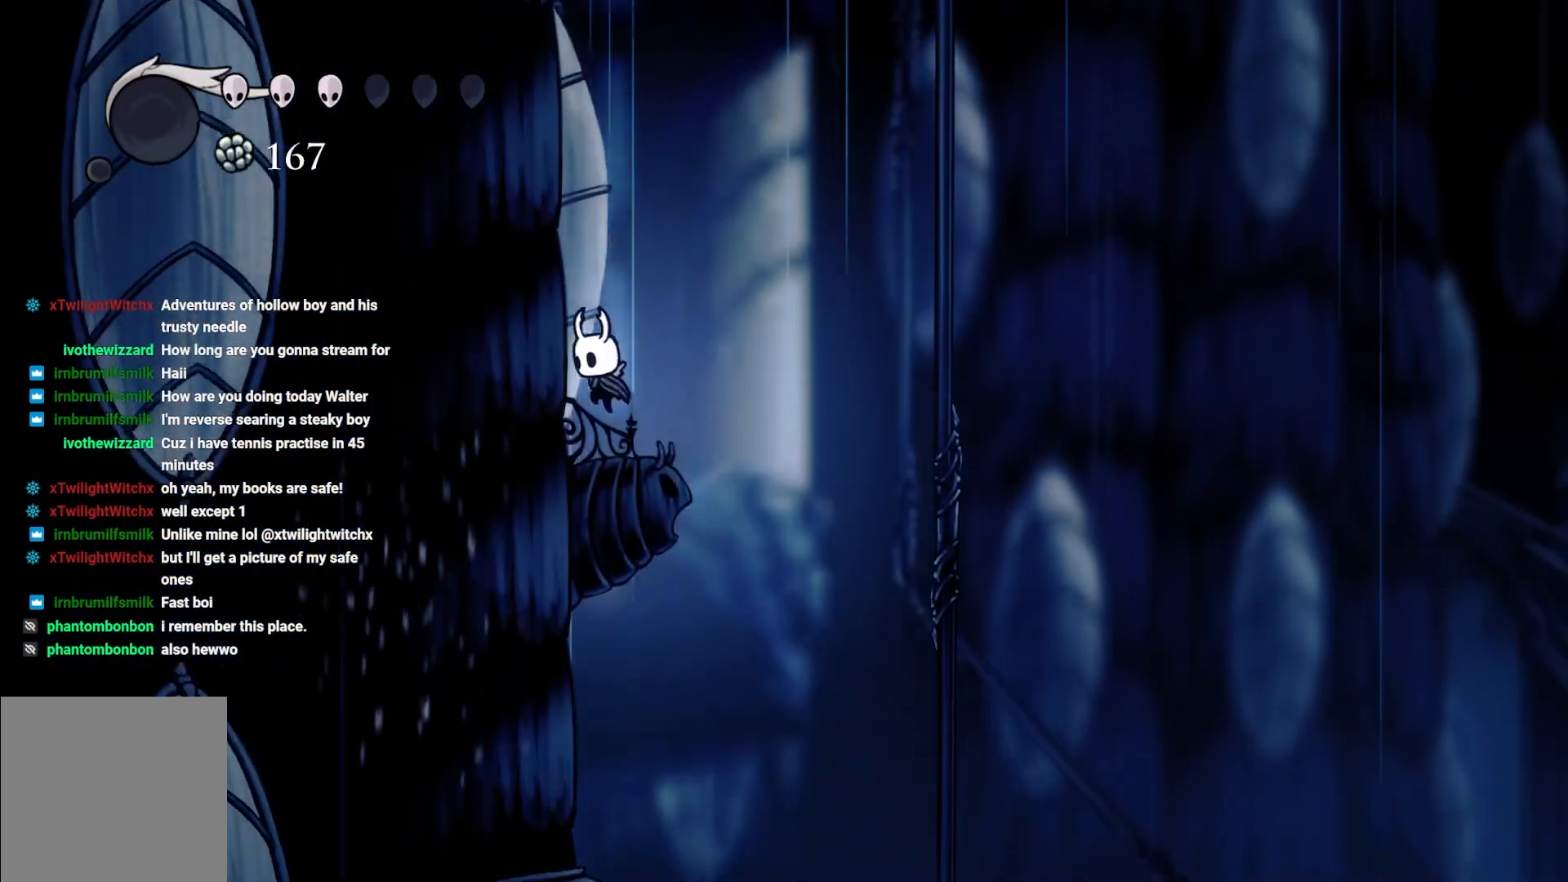
{"buttons": [], "left_stick": "up-left", "right_stick": "center", "events": [[150, "A", "up"], [233, "A", "down"], [500, "A", "up"]]}
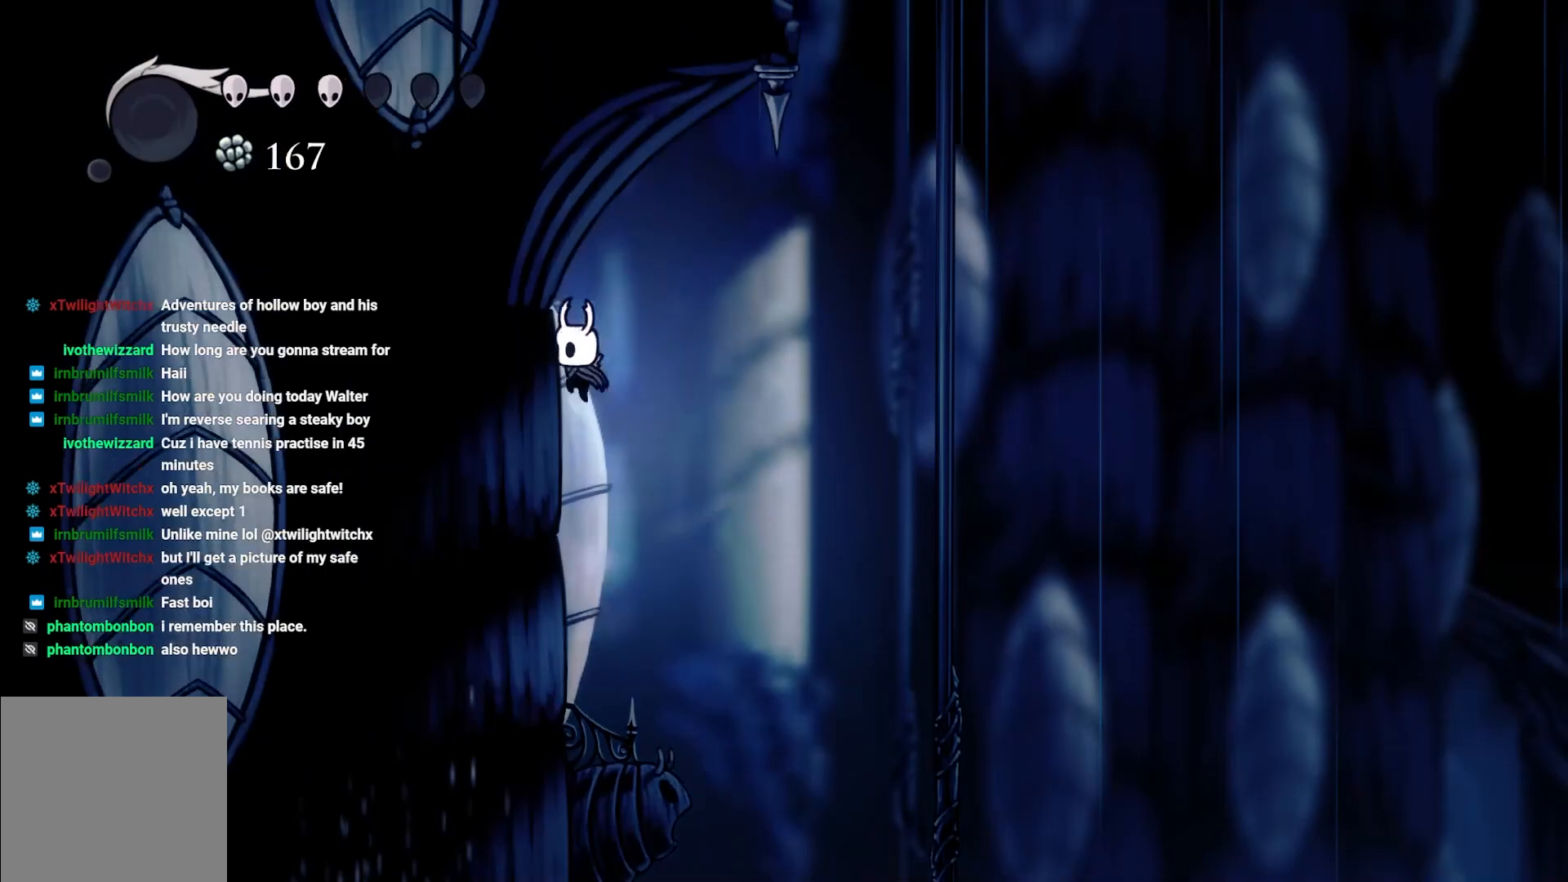
{"buttons": [], "left_stick": "up-left", "right_stick": "center", "events": [[167, "A", "down"], [433, "A", "up"]]}
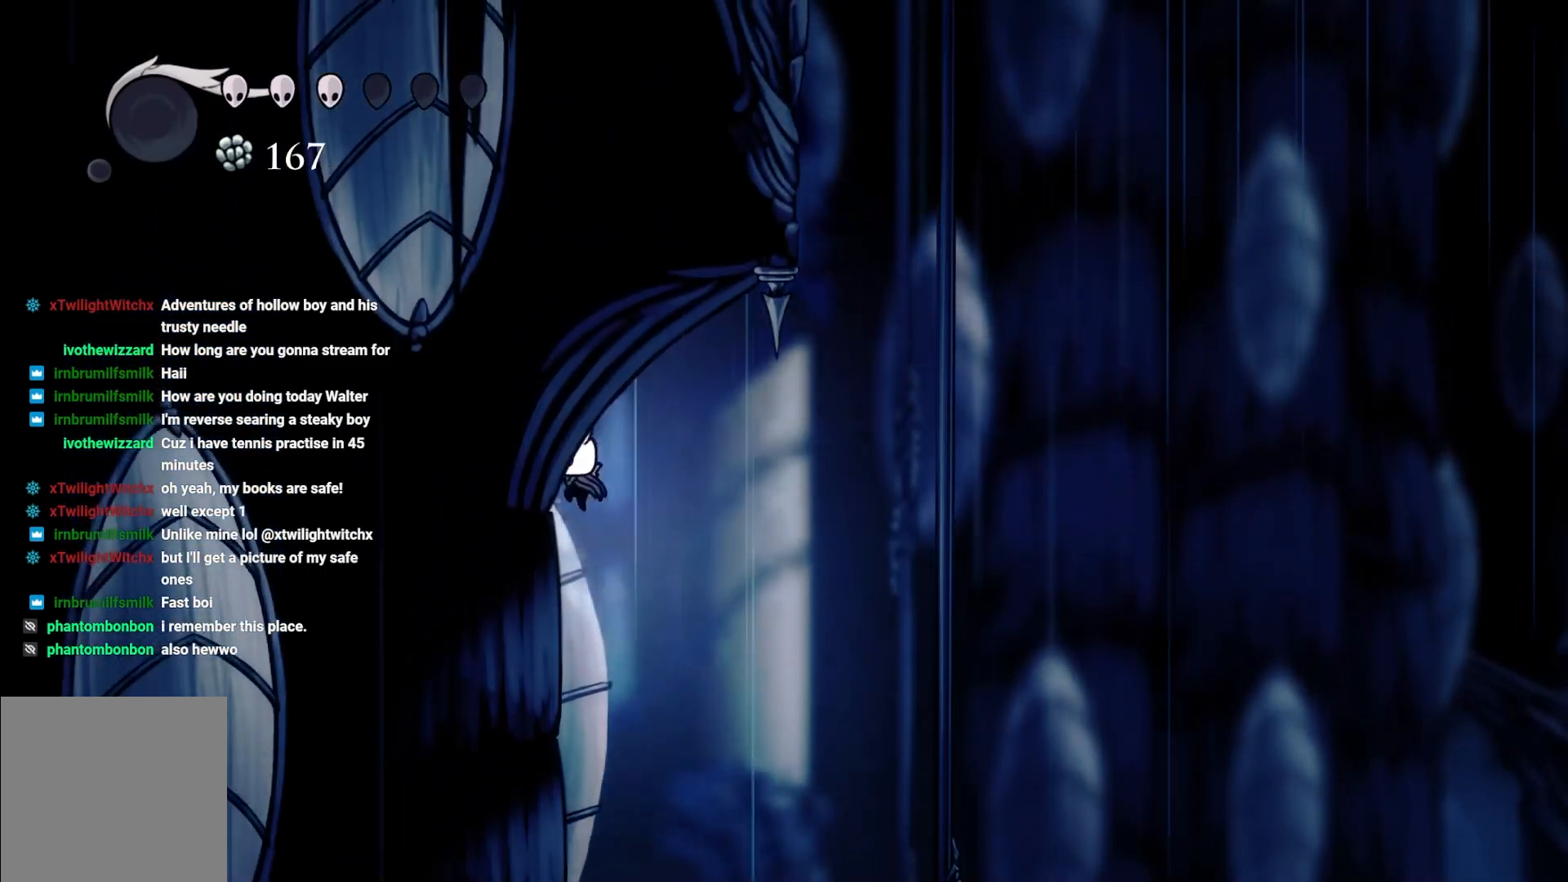
{"buttons": [], "left_stick": "up-right", "right_stick": "center", "events": [[117, "A", "down"], [167, "left_stick", "up-right"], [433, "A", "up"]]}
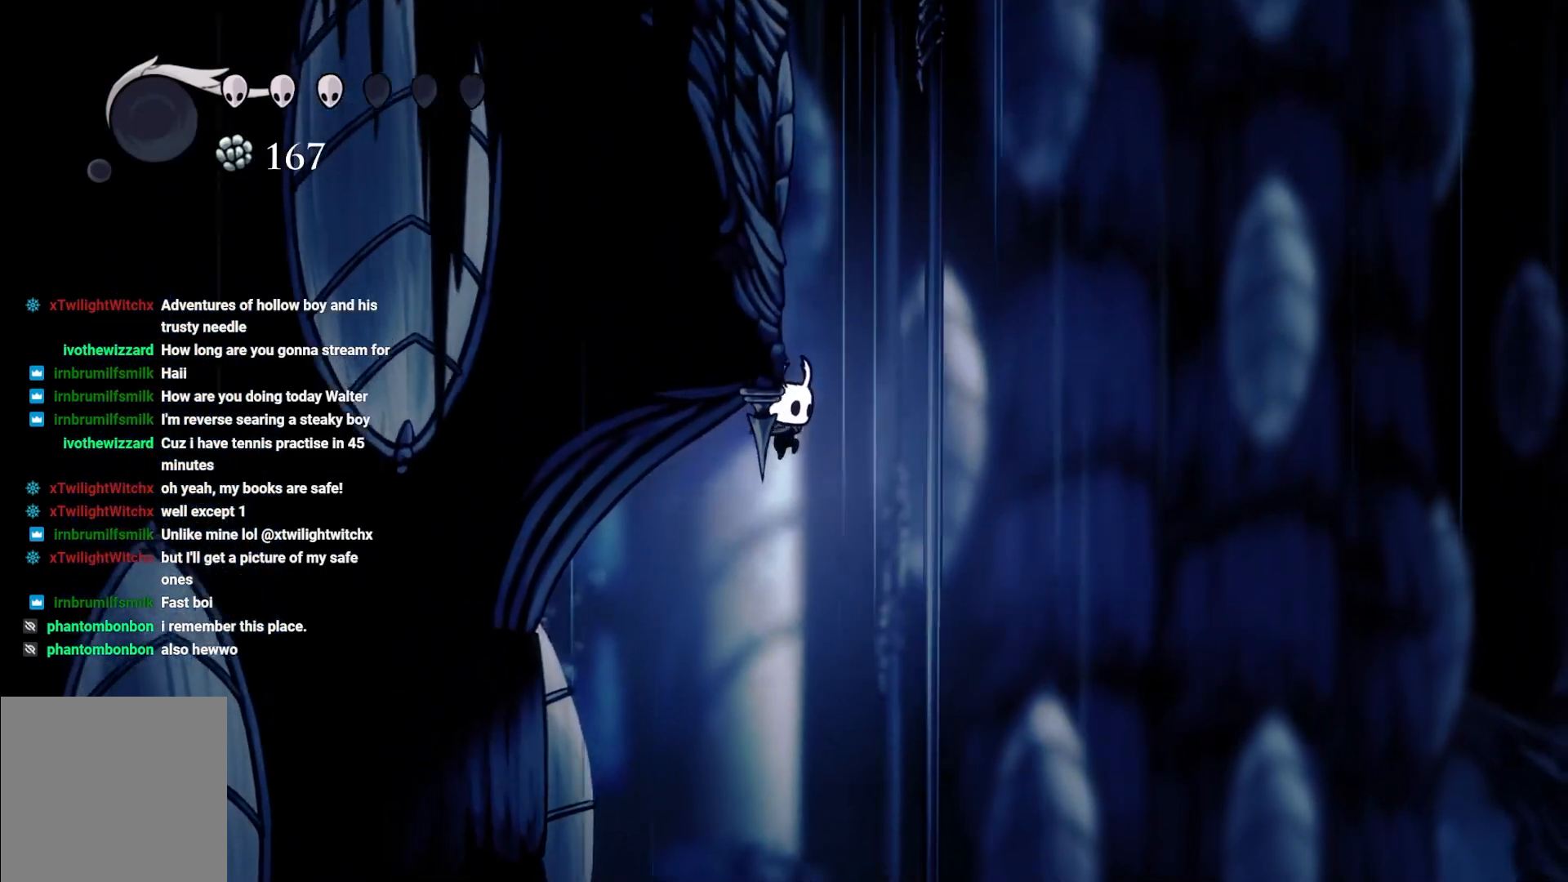
{"buttons": ["A"], "left_stick": "up-left", "right_stick": "center", "events": [[100, "A", "down"], [167, "left_stick", "up-left"]]}
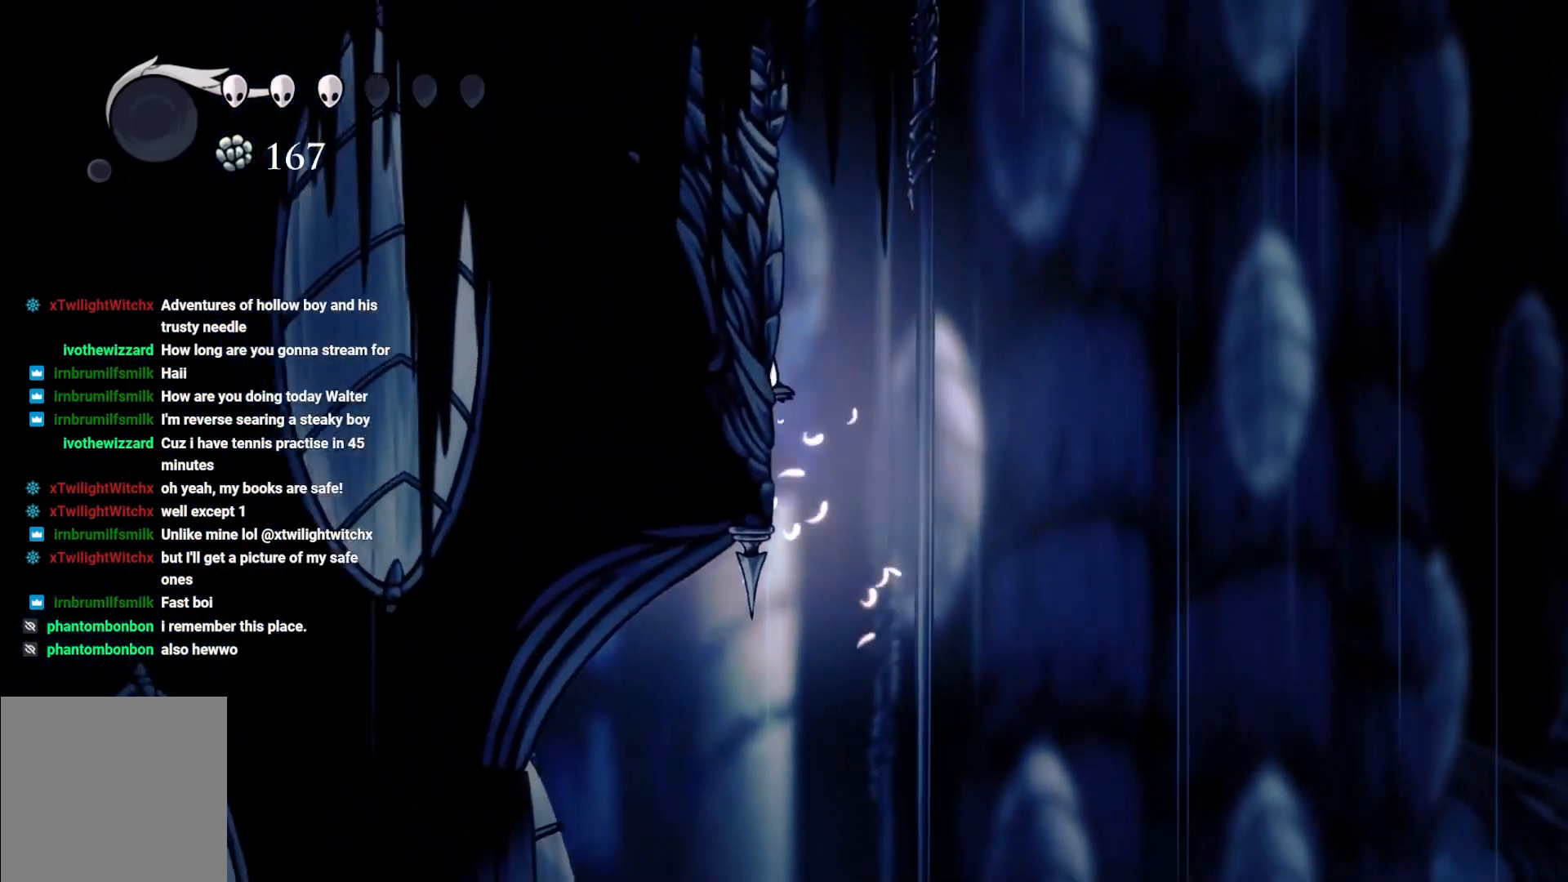
{"buttons": ["A"], "left_stick": "up-left", "right_stick": "center", "events": [[33, "A", "up"], [133, "A", "down"], [417, "A", "up"], [500, "A", "down"]]}
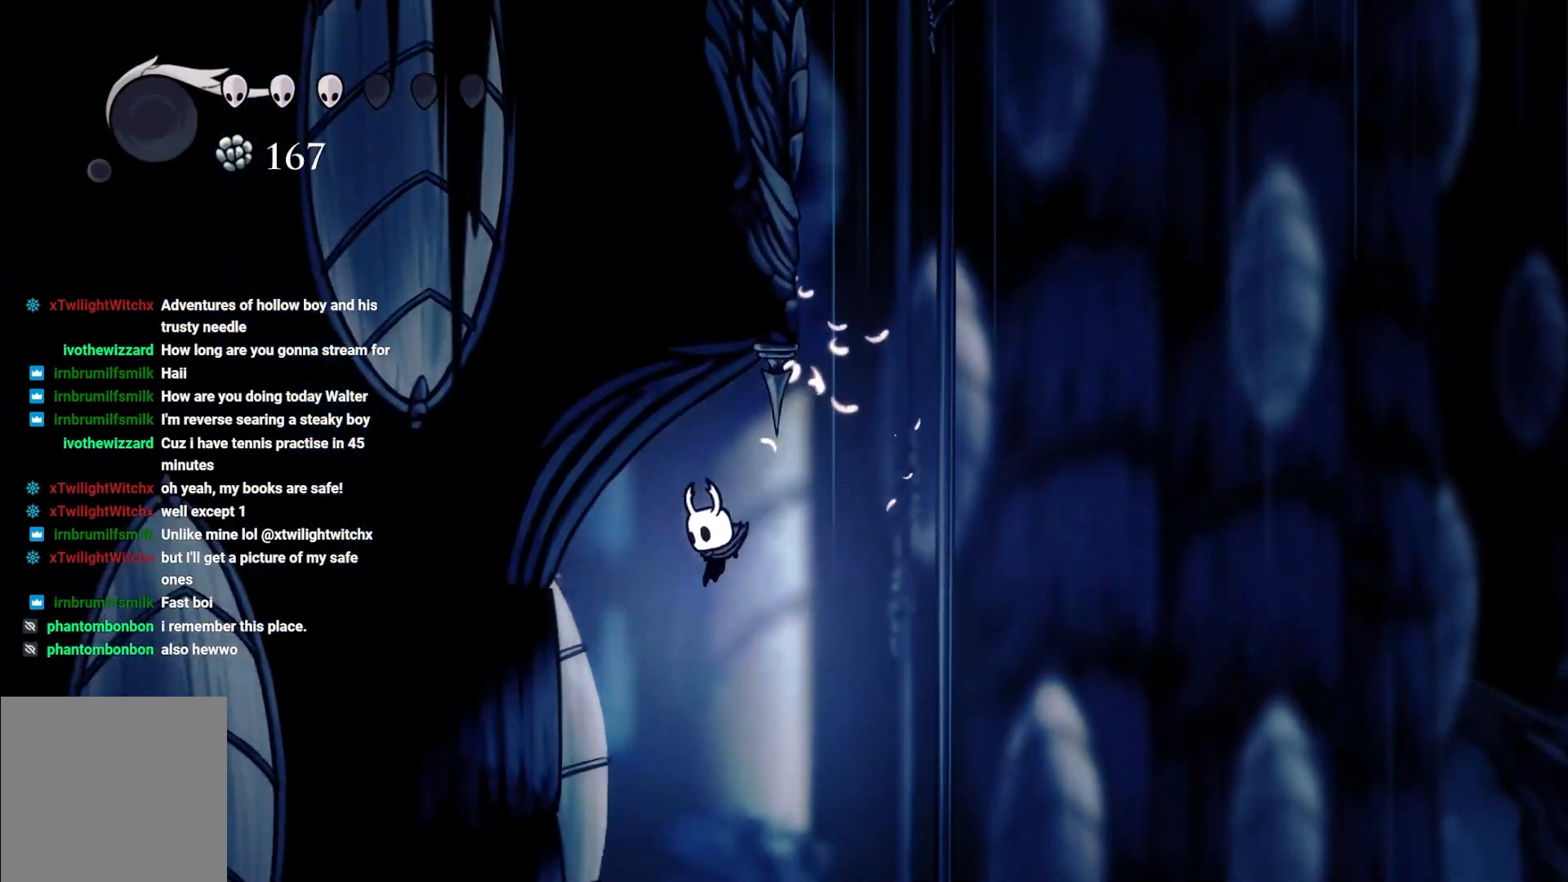
{"buttons": ["A"], "left_stick": "up-left", "right_stick": "center", "events": [[217, "A", "up"], [300, "A", "down"]]}
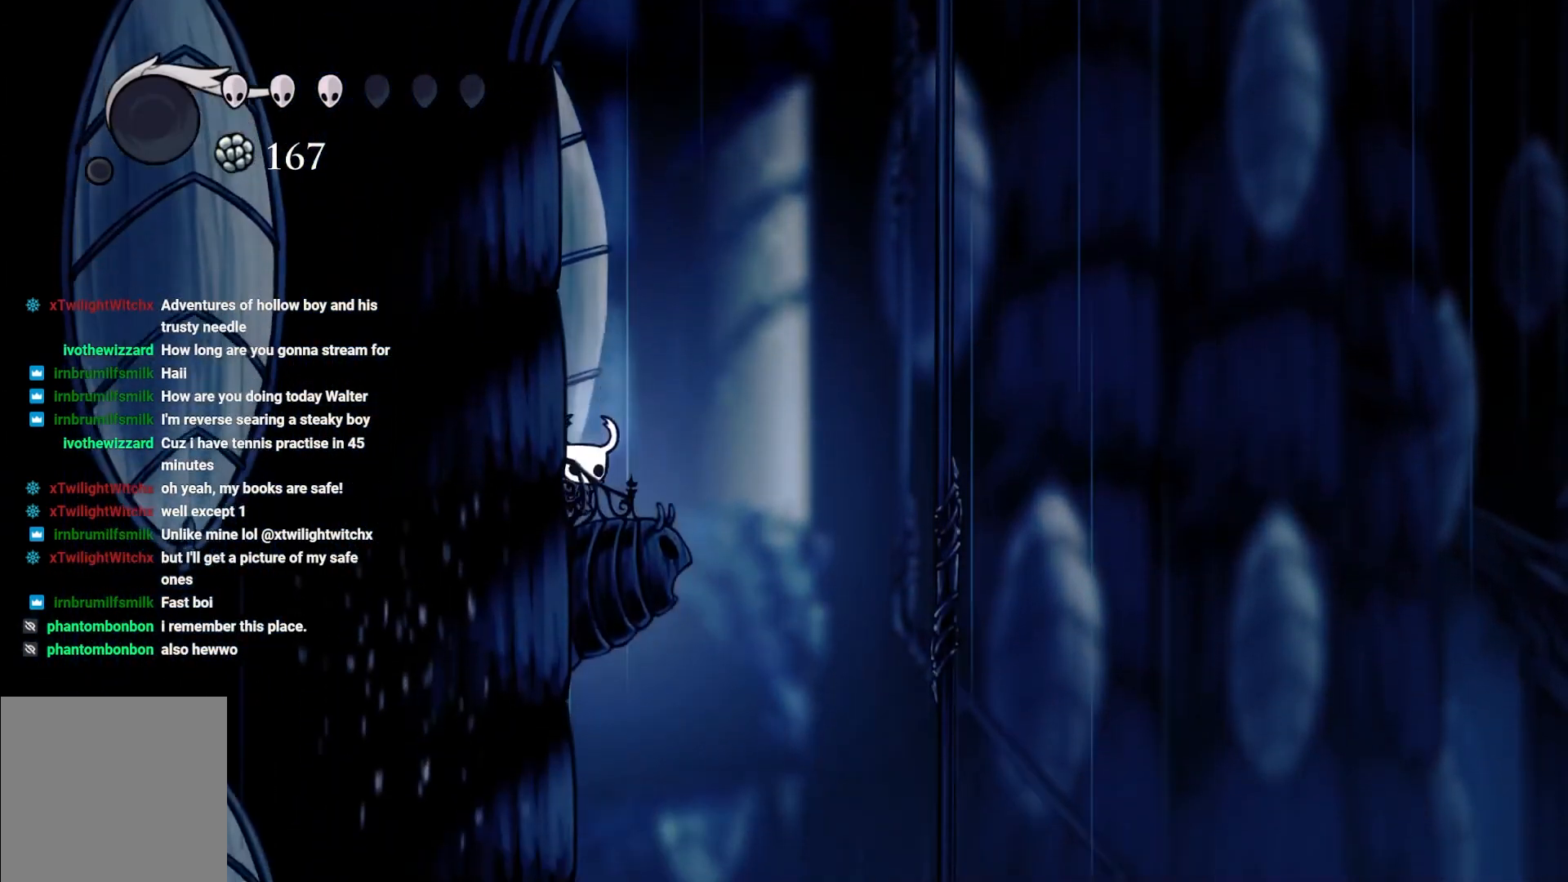
{"buttons": ["A"], "left_stick": "up-left", "right_stick": "center", "events": [[17, "A", "up"], [83, "A", "down"], [367, "A", "up"], [467, "A", "down"]]}
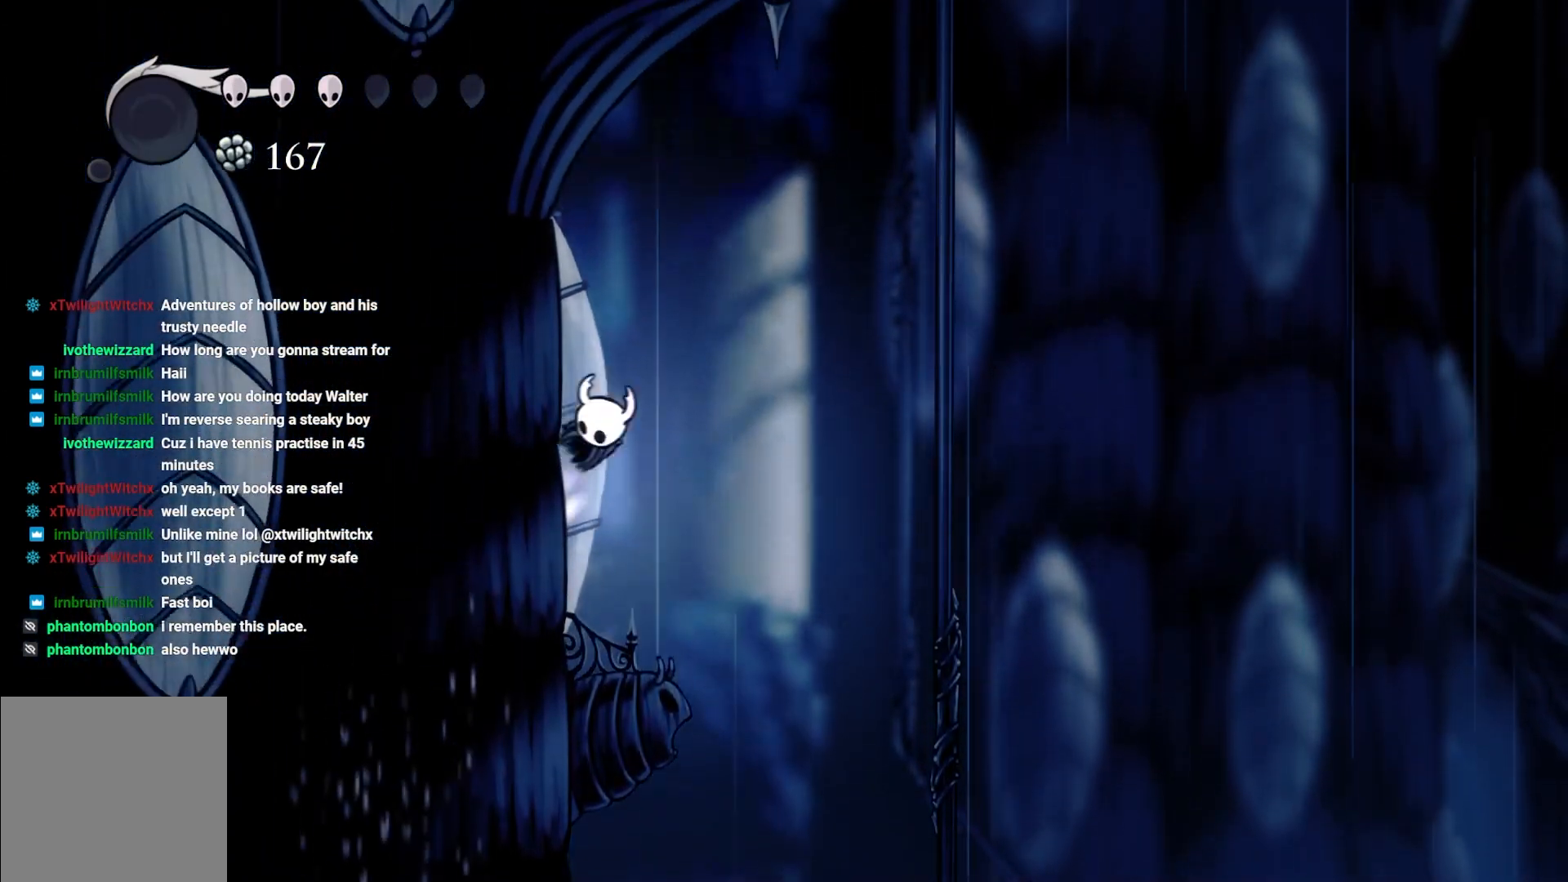
{"buttons": ["A"], "left_stick": "up-right", "right_stick": "center", "events": [[217, "A", "up"], [400, "A", "down"], [417, "left_stick", "up-right"]]}
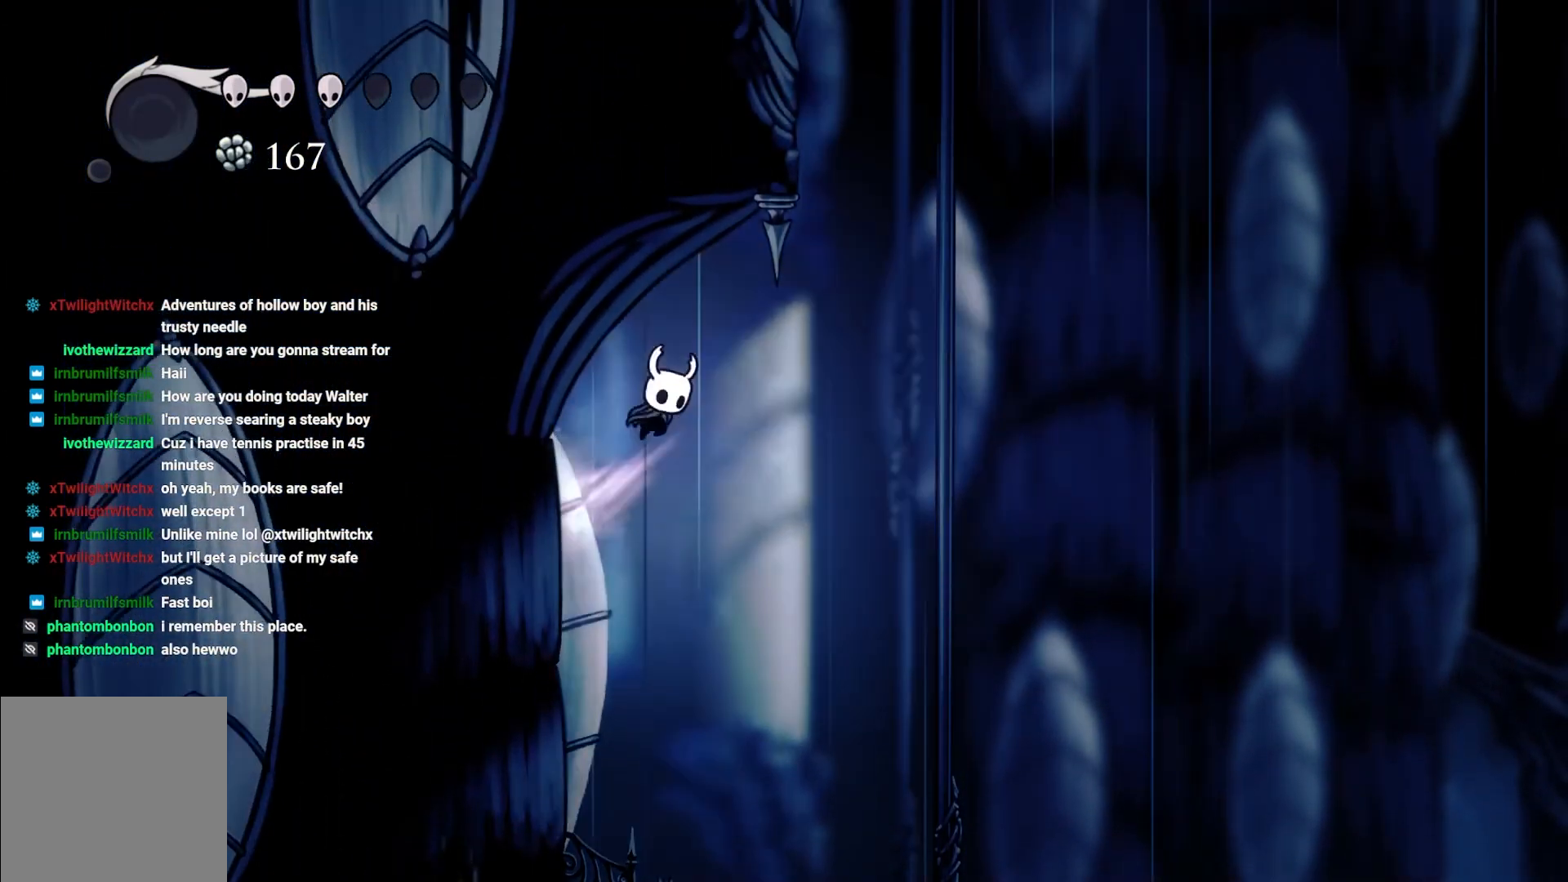
{"buttons": ["A"], "left_stick": "up-left", "right_stick": "center", "events": [[250, "A", "up"], [333, "A", "down"], [383, "left_stick", "up"], [483, "left_stick", "up-left"]]}
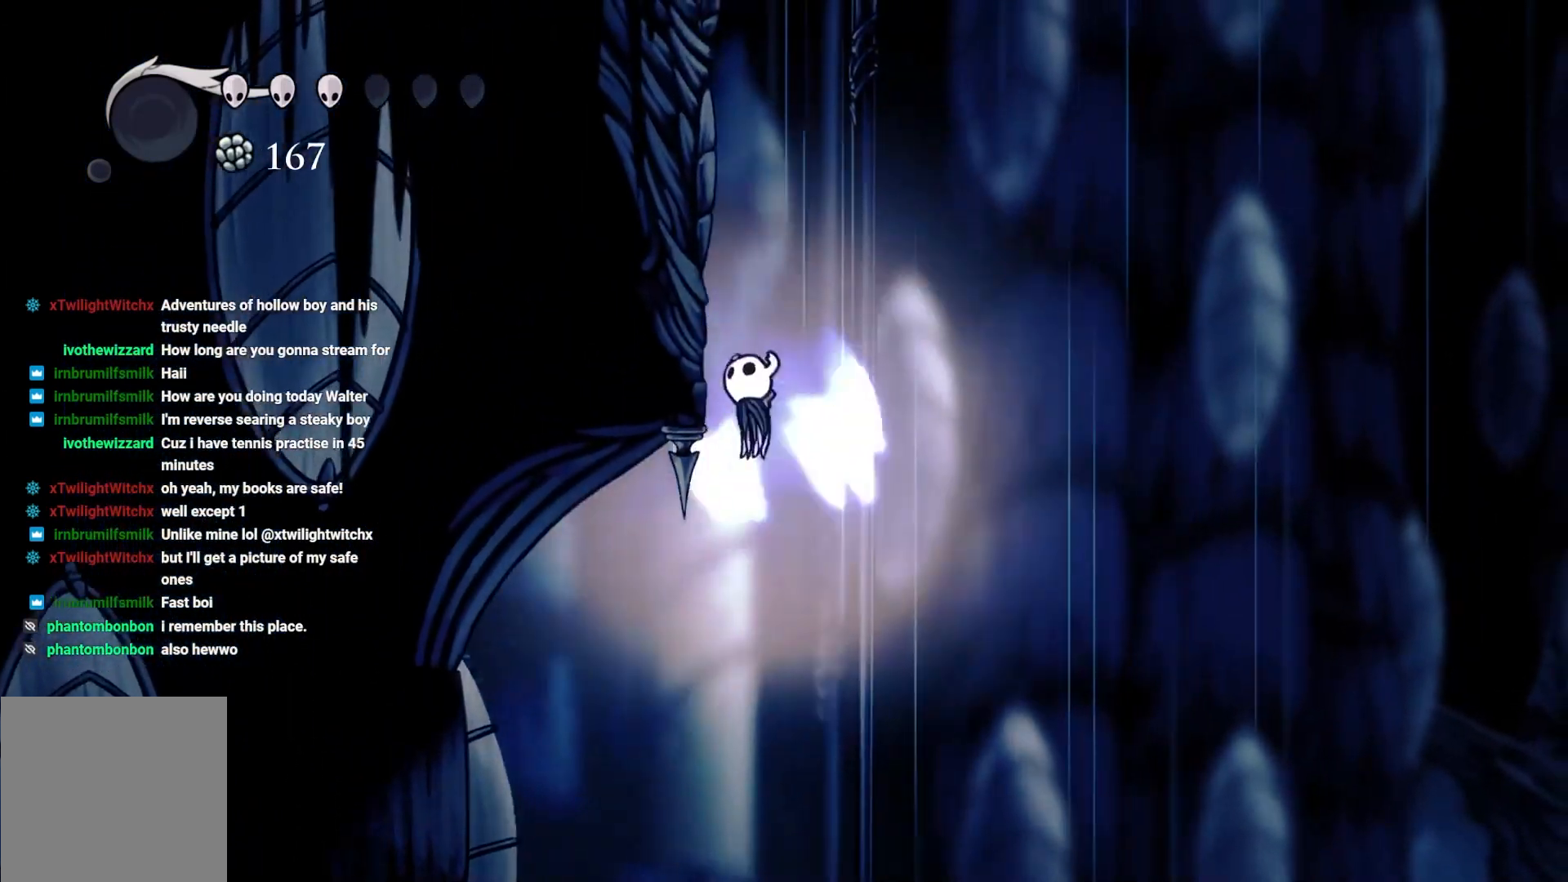
{"buttons": ["A"], "left_stick": "up-left", "right_stick": "center", "events": [[267, "A", "up"], [367, "A", "down"]]}
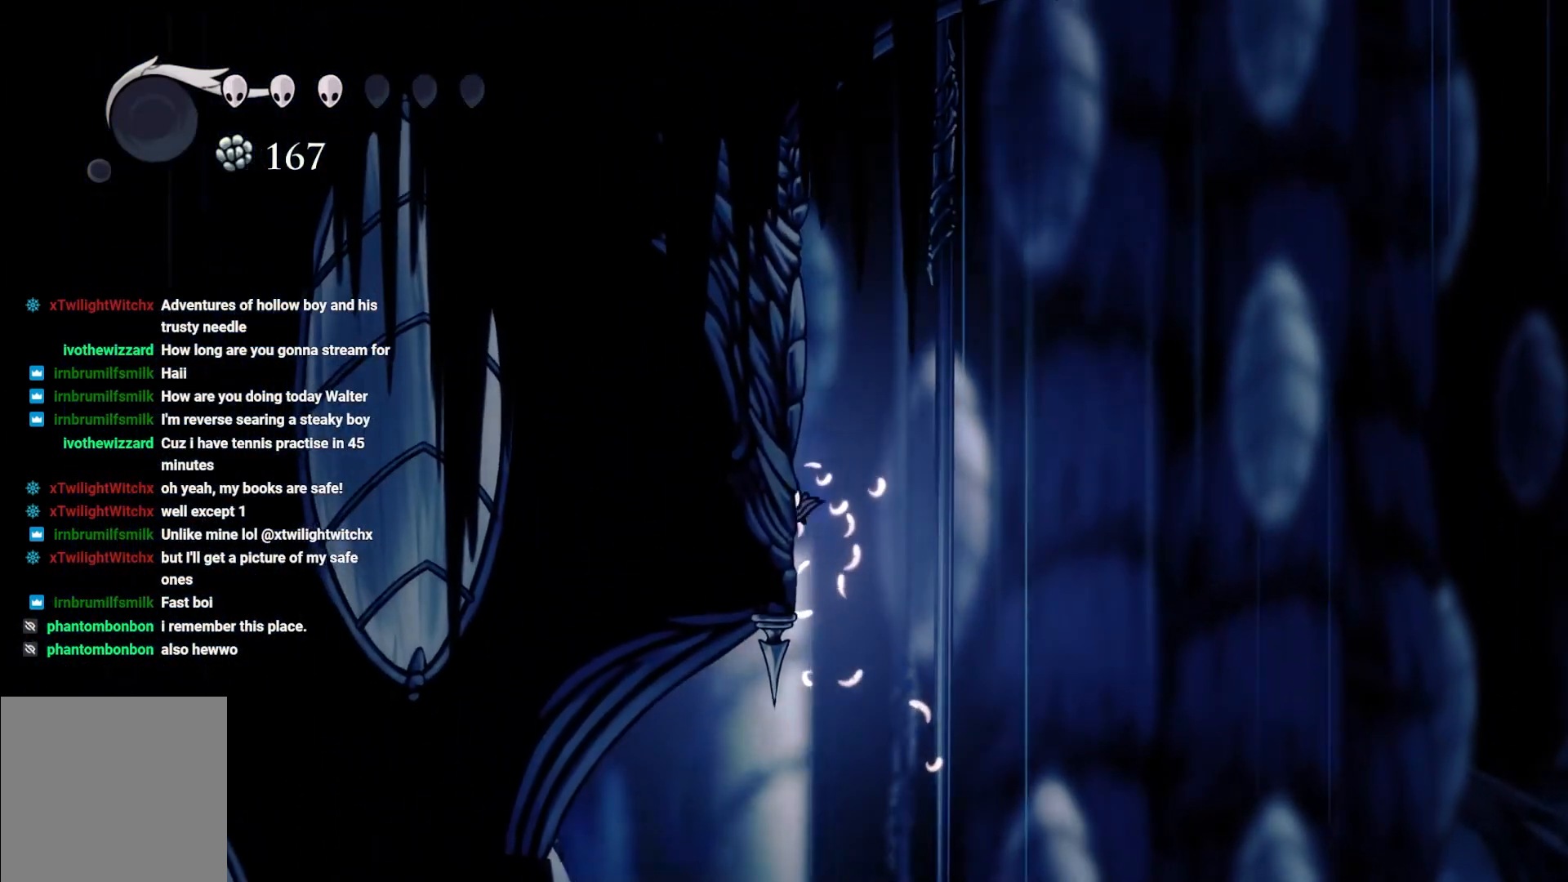
{"buttons": ["A"], "left_stick": "up-left", "right_stick": "center", "events": [[50, "A", "up"], [150, "A", "down"], [350, "A", "up"], [483, "A", "down"]]}